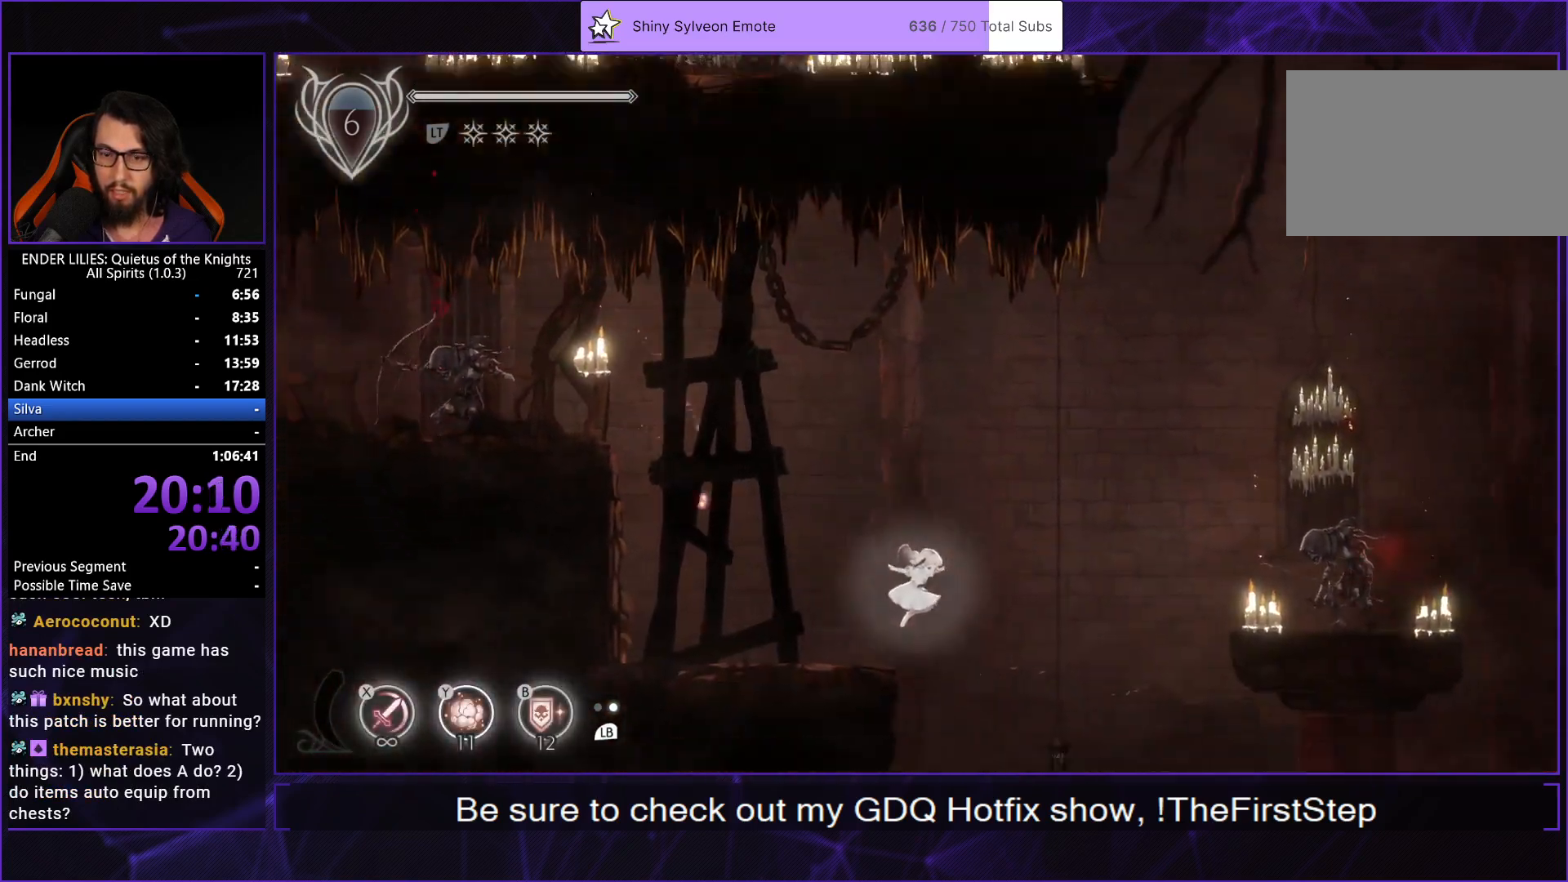
Gameplay with a controller (Xbox layout); each line is a JSON object with the inputs held at the frame after it. "events" lists button and stick changes between this image and that frame as [ms after this image, input, new state], when the widget could be followed in between. Not read: L3 R3.
{"buttons": ["DPAD_RIGHT"], "left_stick": "center", "right_stick": "center", "events": []}
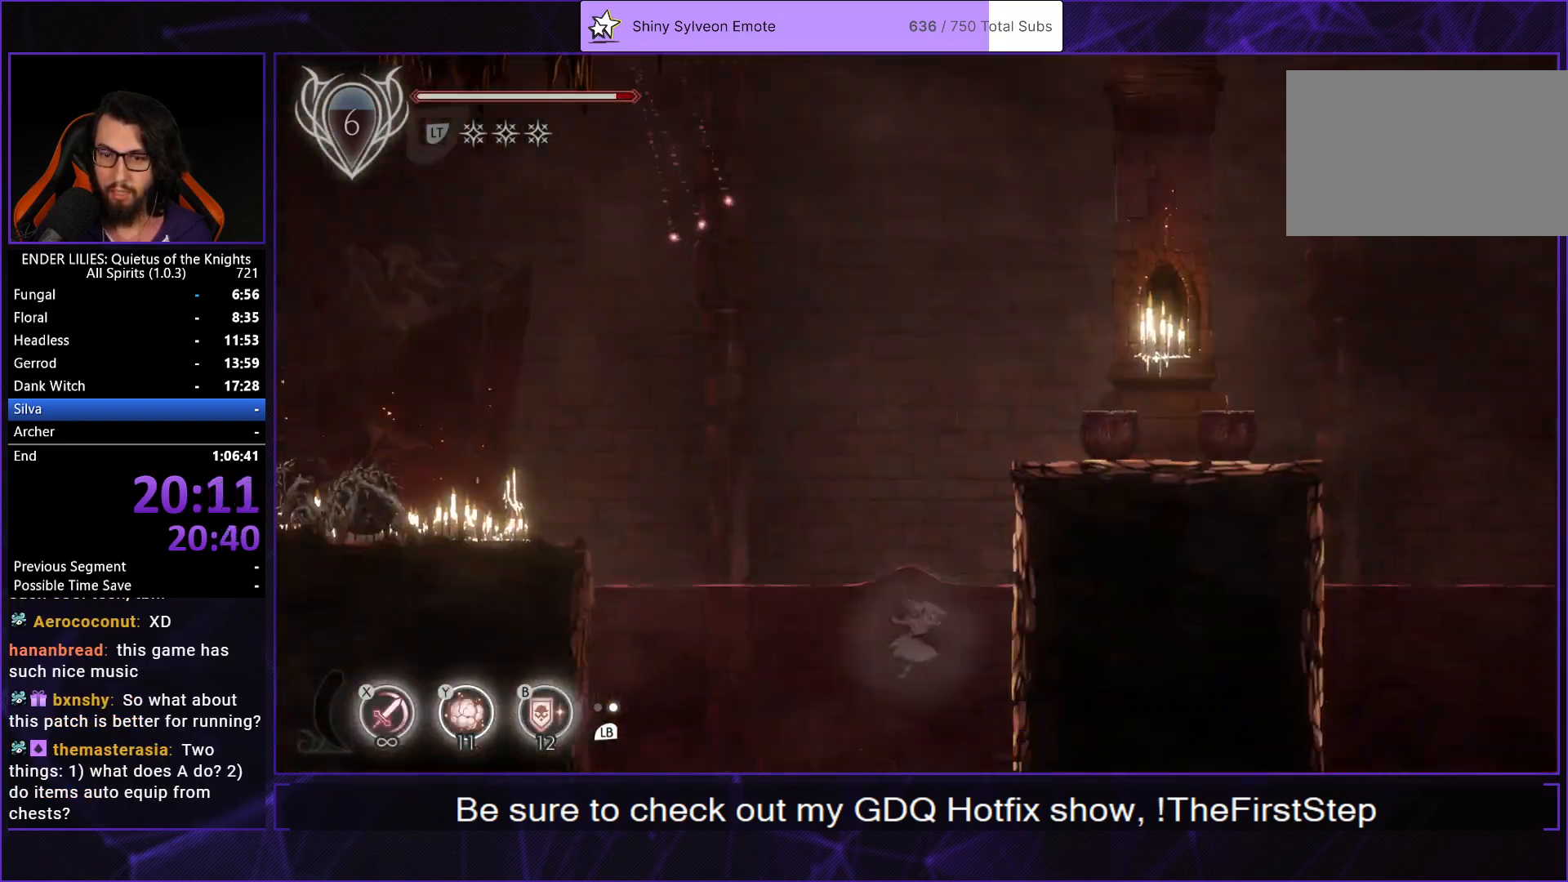
{"buttons": ["DPAD_UP", "DPAD_LEFT"], "left_stick": "center", "right_stick": "center", "events": [[83, "A", "down"], [283, "A", "up"], [350, "DPAD_RIGHT", "up"], [367, "DPAD_LEFT", "down"], [467, "DPAD_UP", "down"]]}
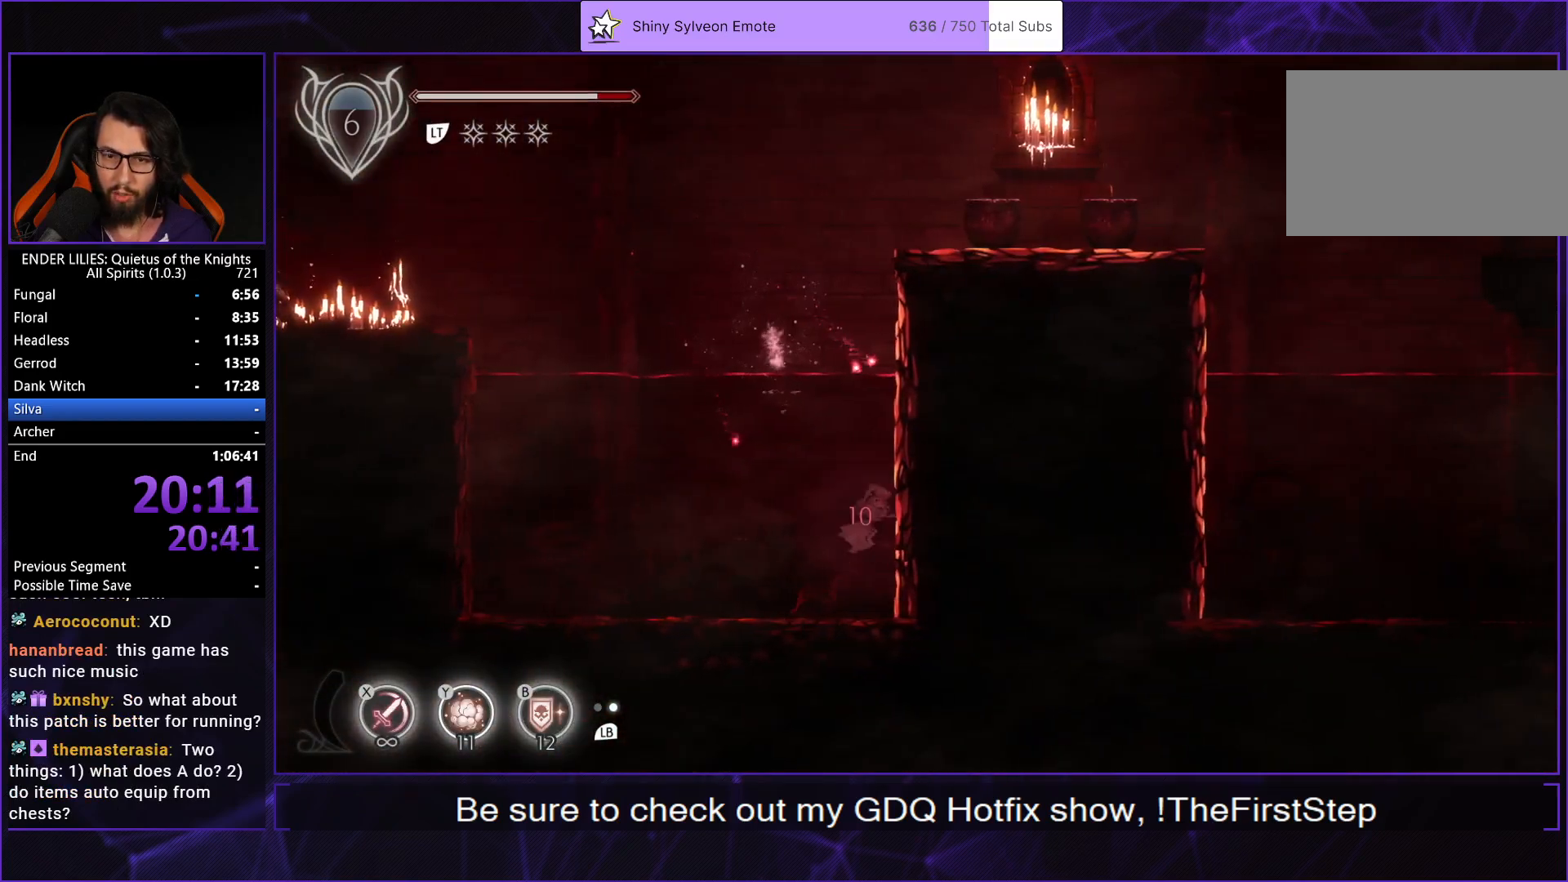
{"buttons": ["DPAD_RIGHT"], "left_stick": "center", "right_stick": "center", "events": [[233, "DPAD_LEFT", "up"], [317, "DPAD_RIGHT", "down"], [400, "DPAD_UP", "up"]]}
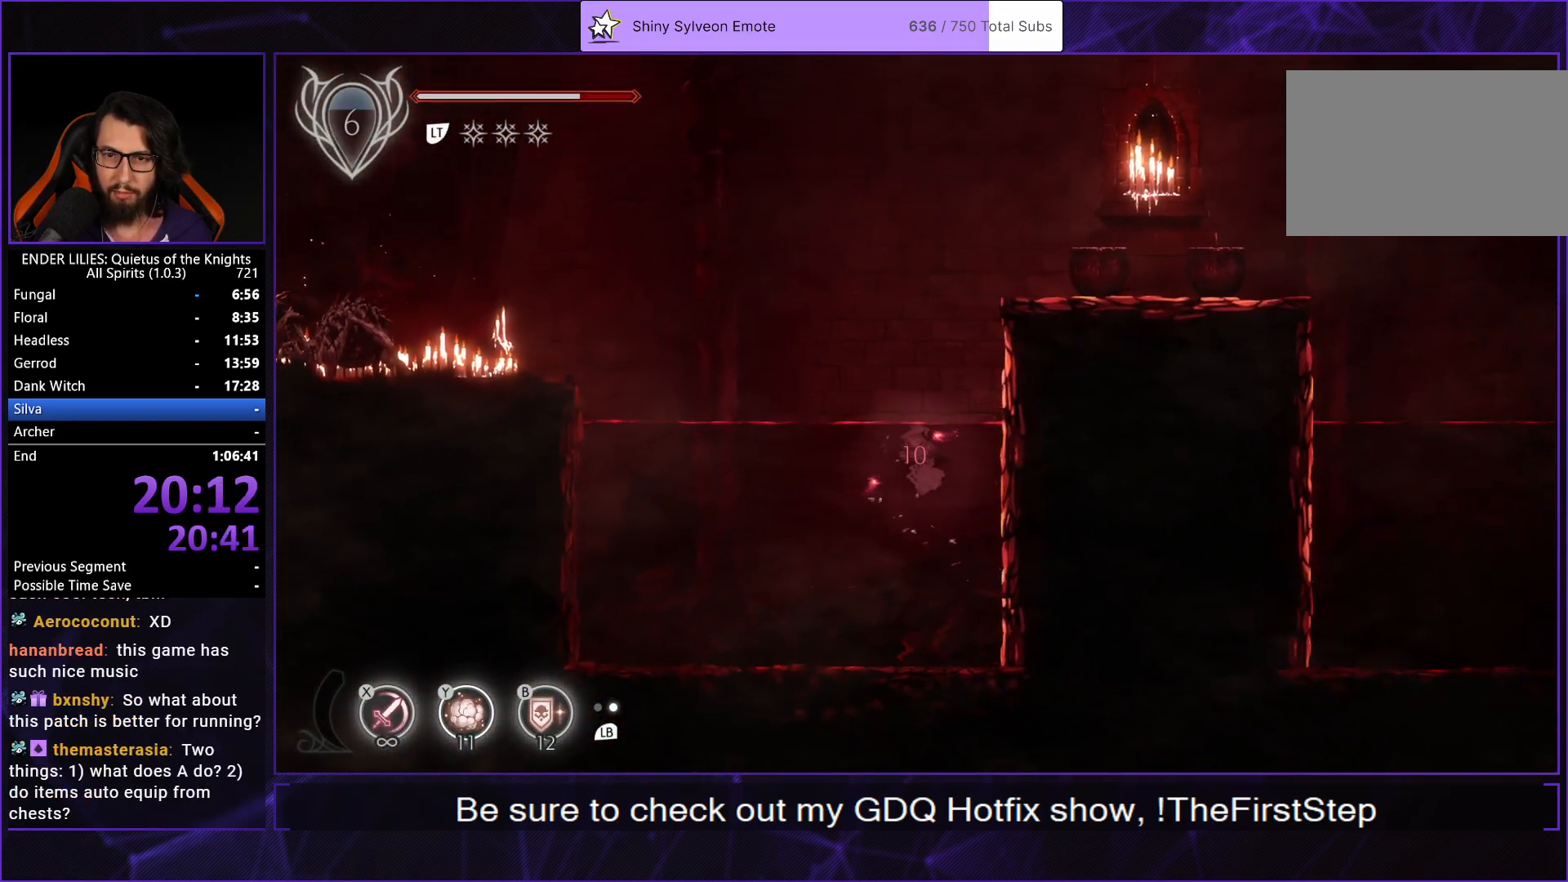
{"buttons": ["DPAD_RIGHT"], "left_stick": "center", "right_stick": "center", "events": [[117, "A", "down"], [267, "A", "up"], [383, "A", "down"], [483, "A", "up"]]}
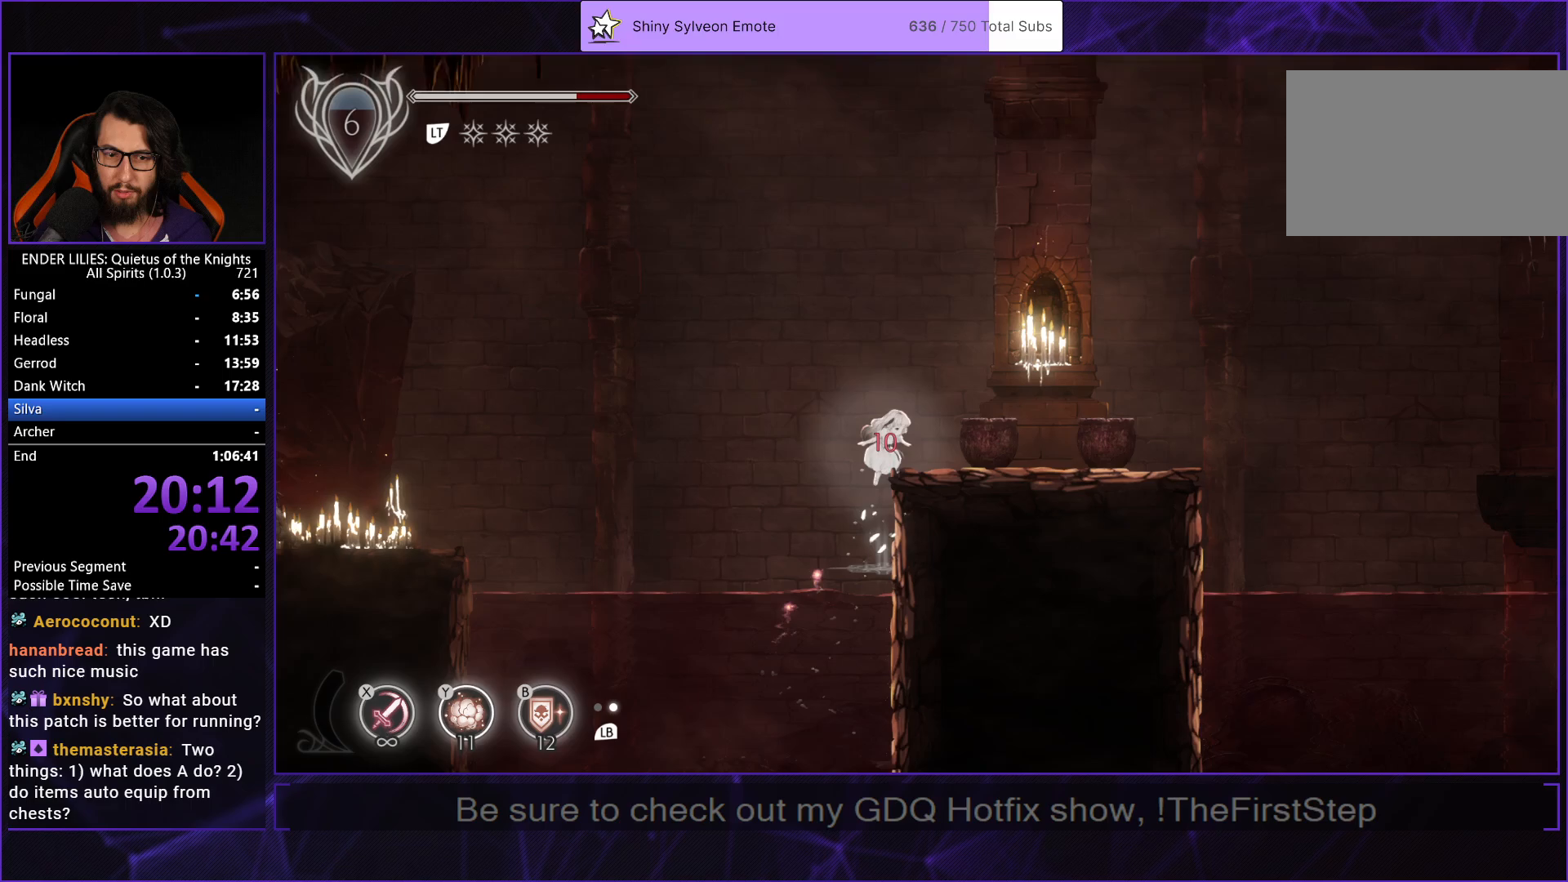
{"buttons": ["DPAD_RIGHT"], "left_stick": "center", "right_stick": "center", "events": []}
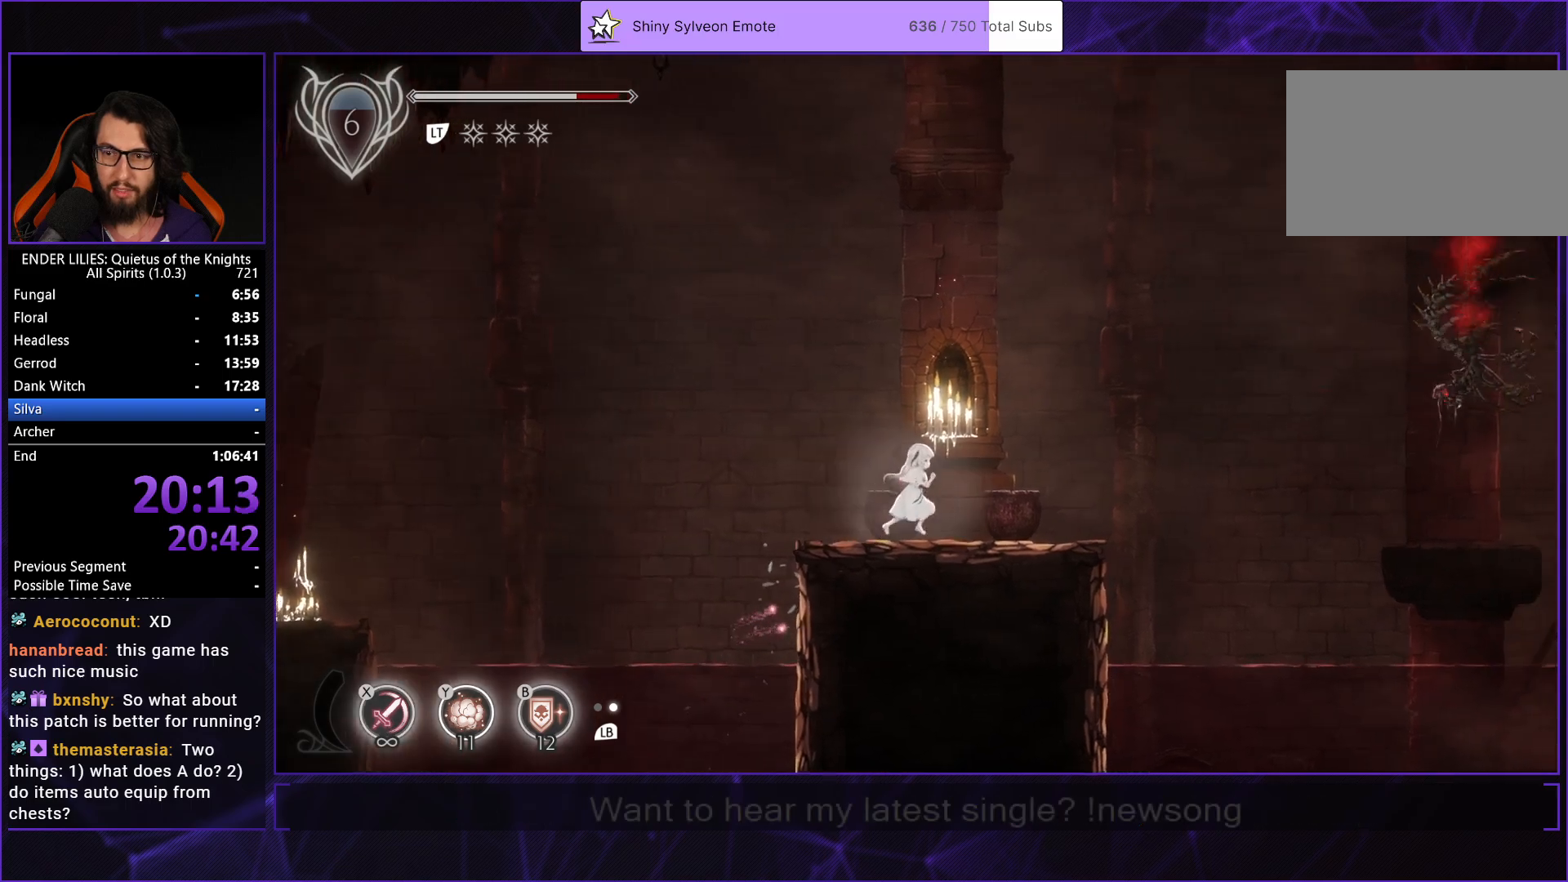
{"buttons": ["DPAD_RIGHT"], "left_stick": "center", "right_stick": "center", "events": [[50, "L1", "down"], [183, "L1", "up"]]}
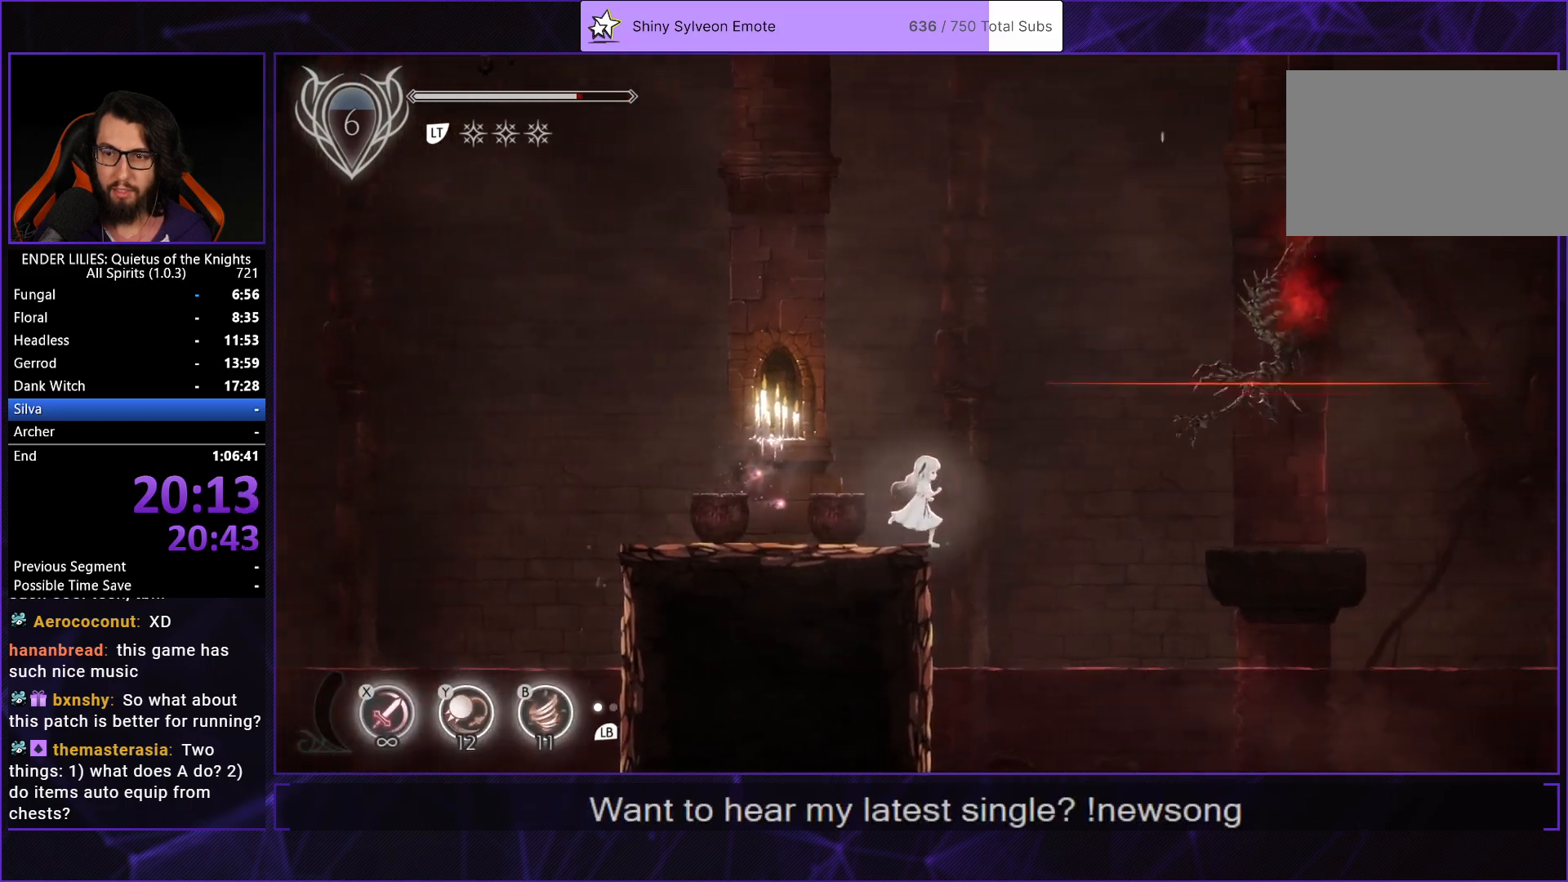
{"buttons": ["DPAD_RIGHT"], "left_stick": "center", "right_stick": "center", "events": [[50, "A", "down"], [217, "A", "up"]]}
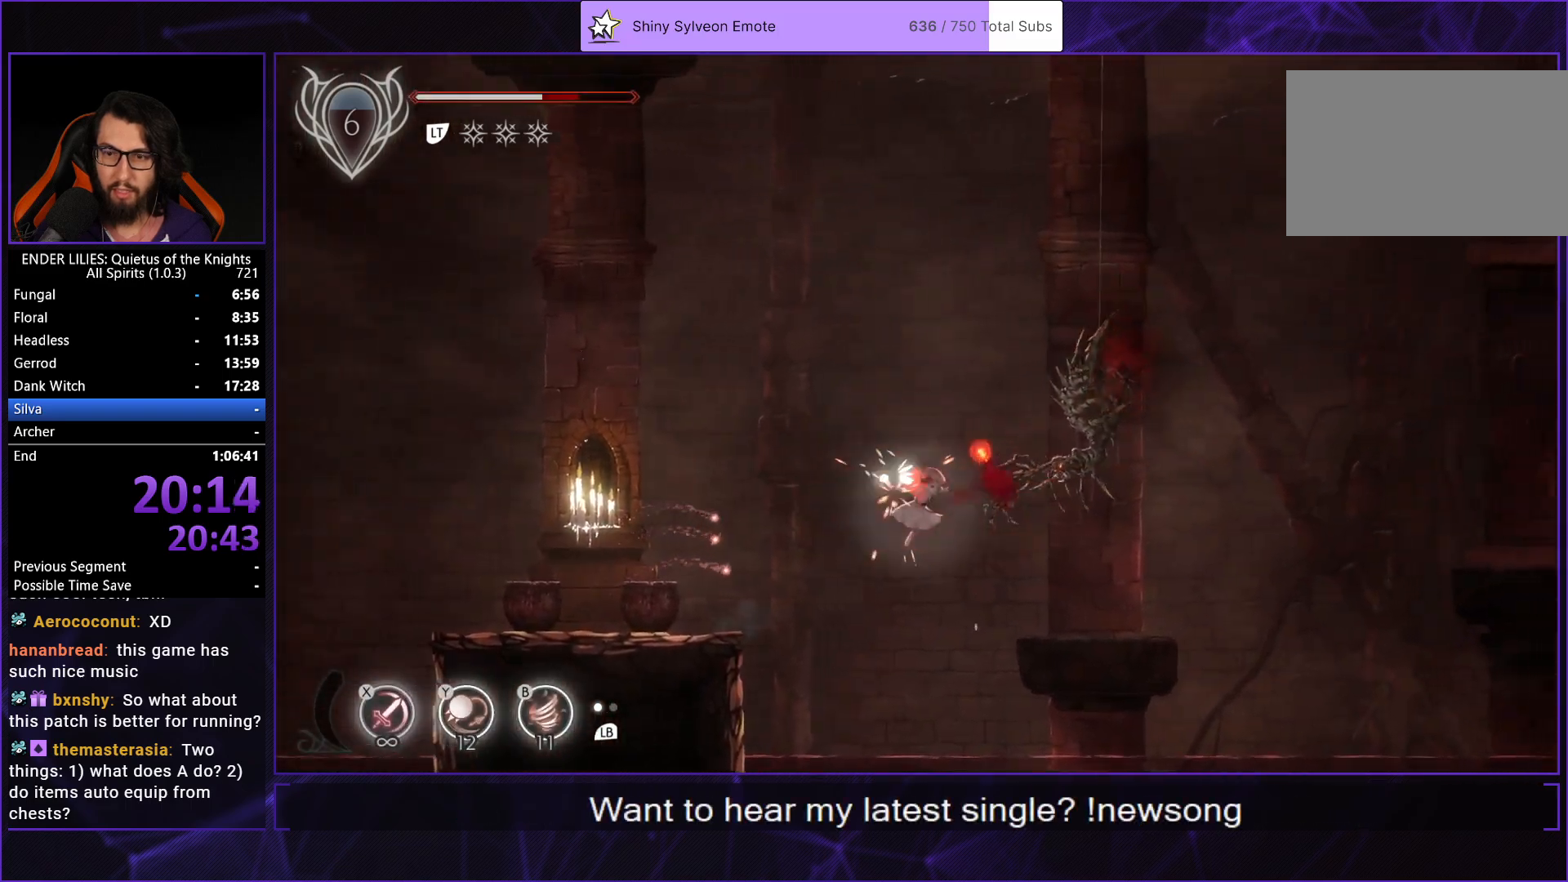
{"buttons": ["DPAD_RIGHT"], "left_stick": "center", "right_stick": "center", "events": [[267, "A", "down"], [317, "A", "up"]]}
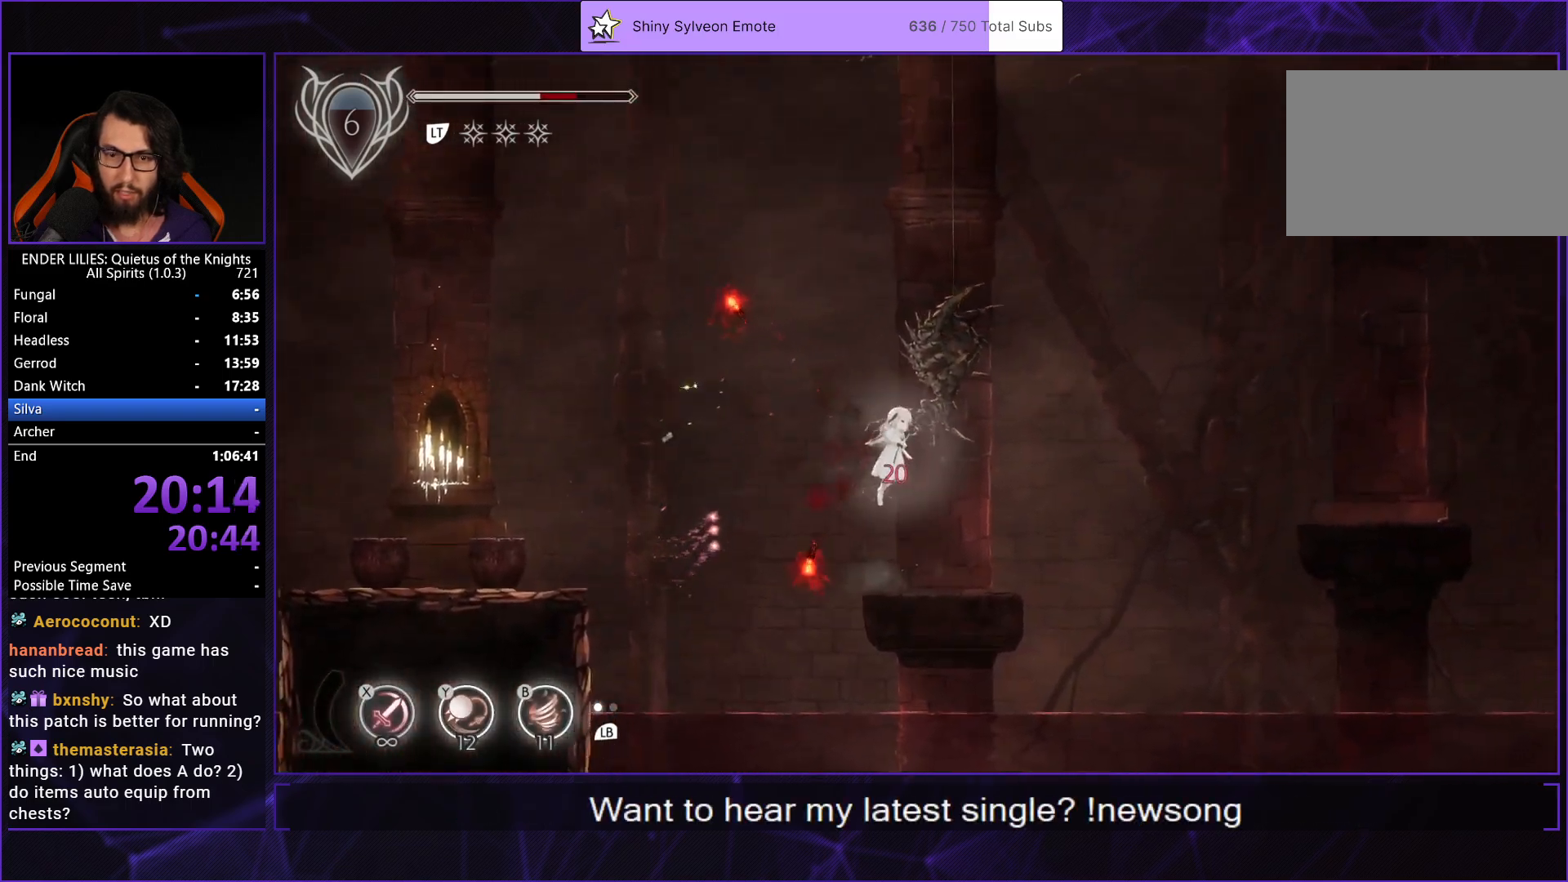
{"buttons": ["DPAD_RIGHT"], "left_stick": "center", "right_stick": "center", "events": [[267, "DPAD_RIGHT", "up"], [300, "DPAD_LEFT", "down"], [350, "DPAD_LEFT", "up"], [383, "DPAD_RIGHT", "down"]]}
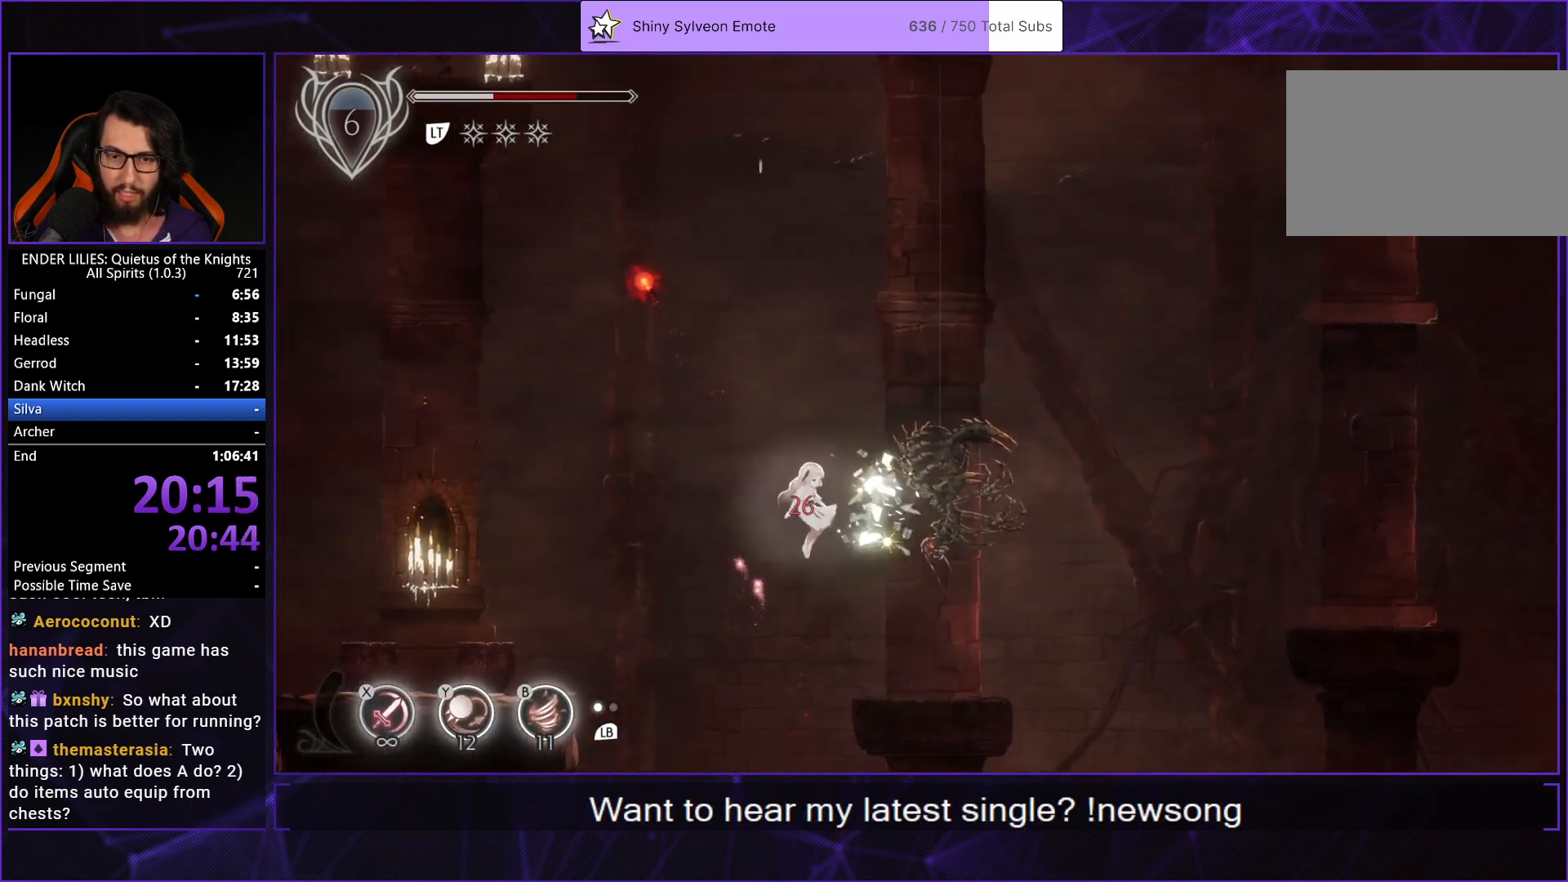
{"buttons": ["DPAD_RIGHT"], "left_stick": "center", "right_stick": "center", "events": []}
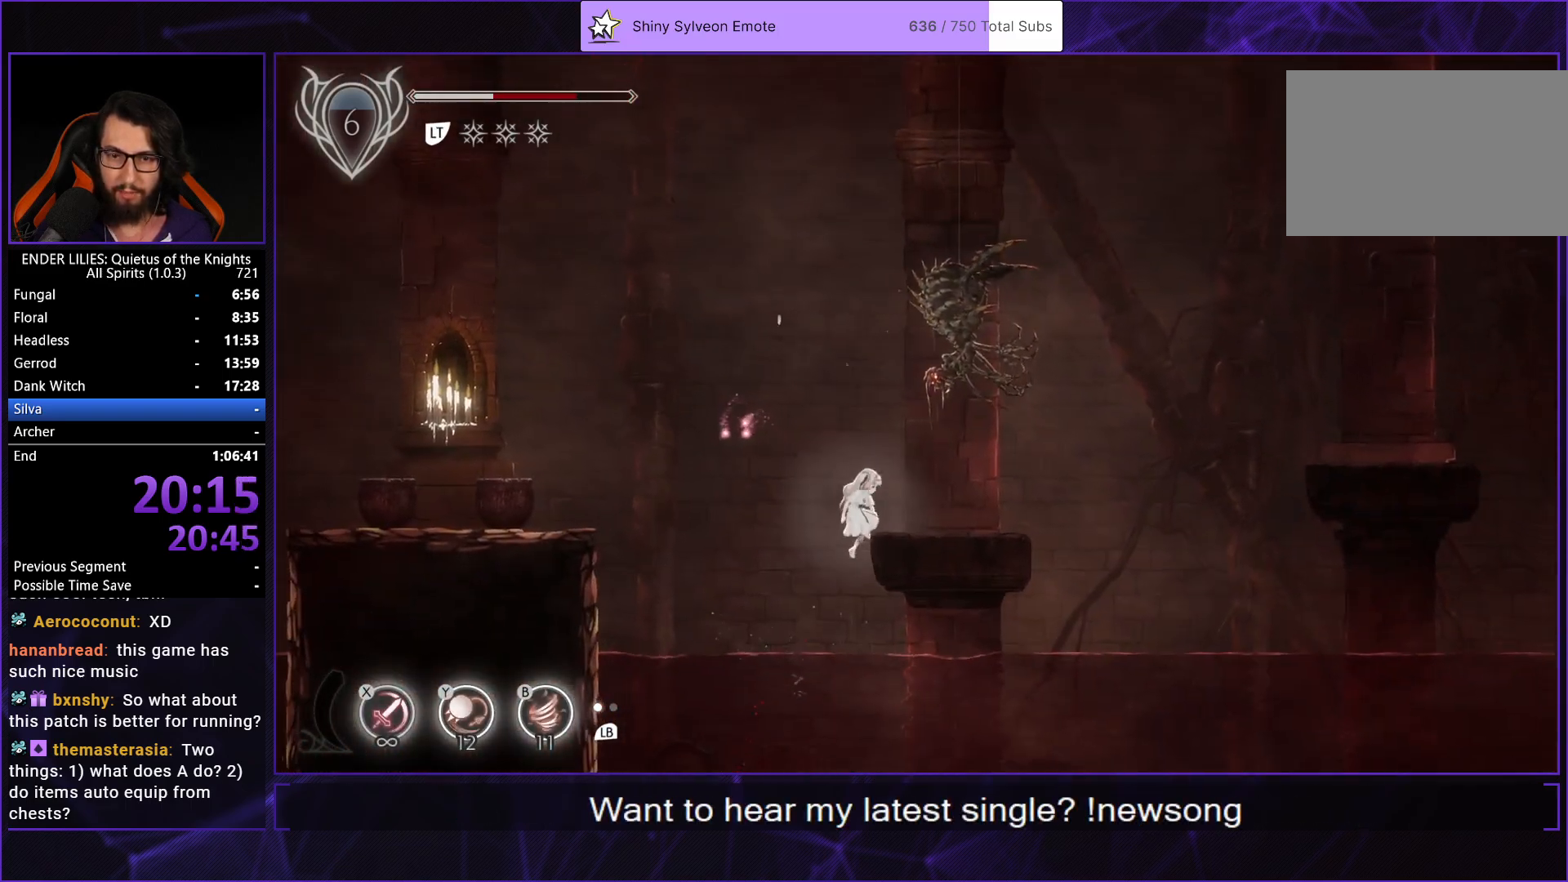
{"buttons": ["DPAD_RIGHT"], "left_stick": "center", "right_stick": "center", "events": []}
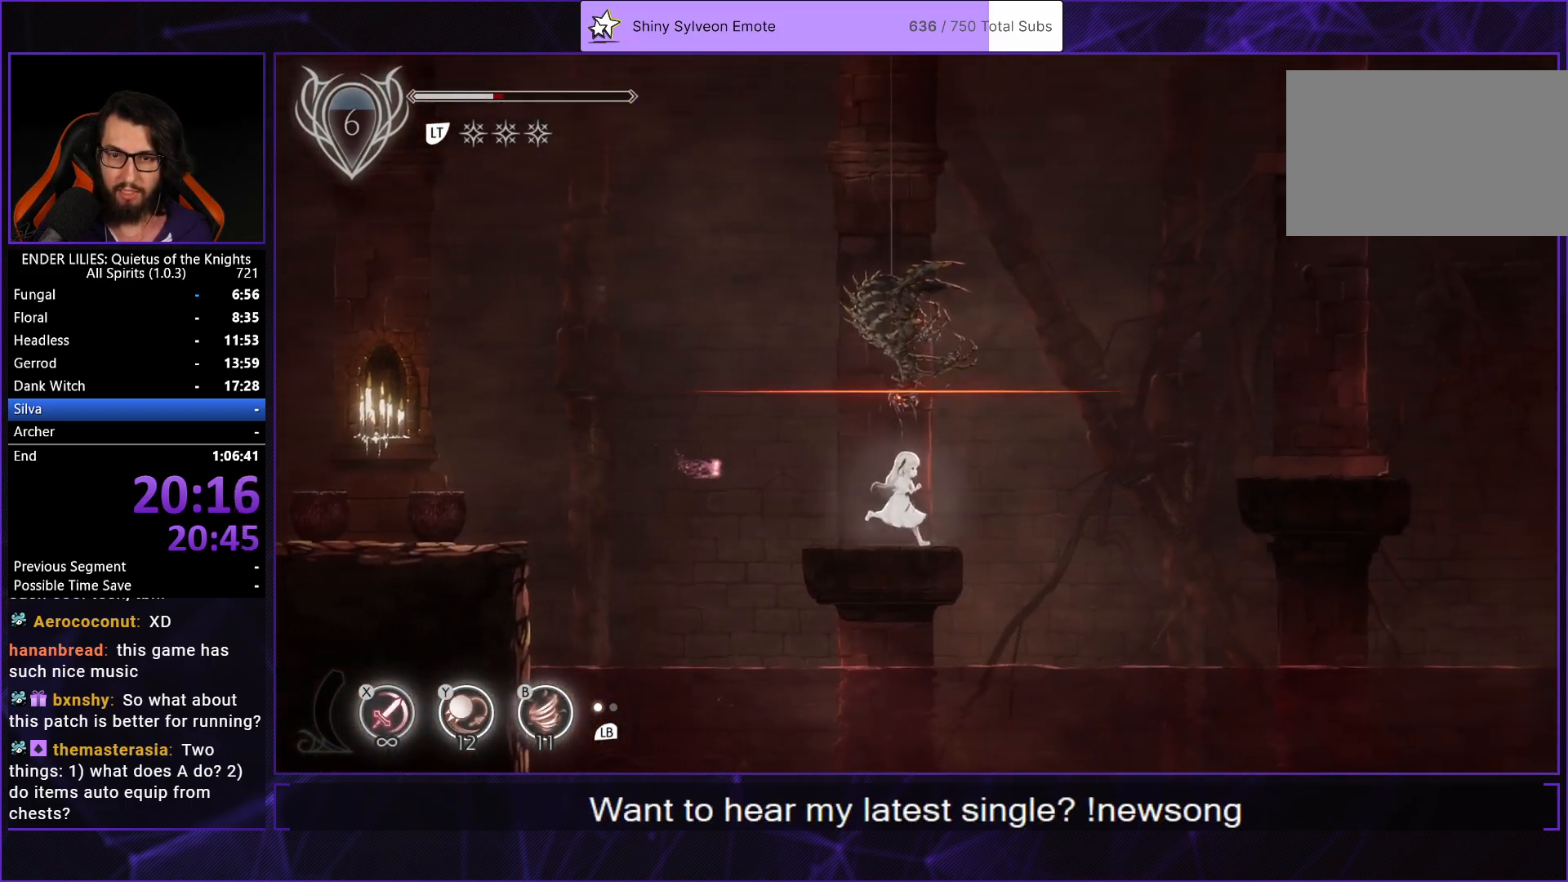
{"buttons": ["A", "DPAD_RIGHT"], "left_stick": "center", "right_stick": "center", "events": [[100, "A", "down"], [200, "A", "up"], [283, "A", "down"], [317, "R1", "down"], [483, "R1", "up"]]}
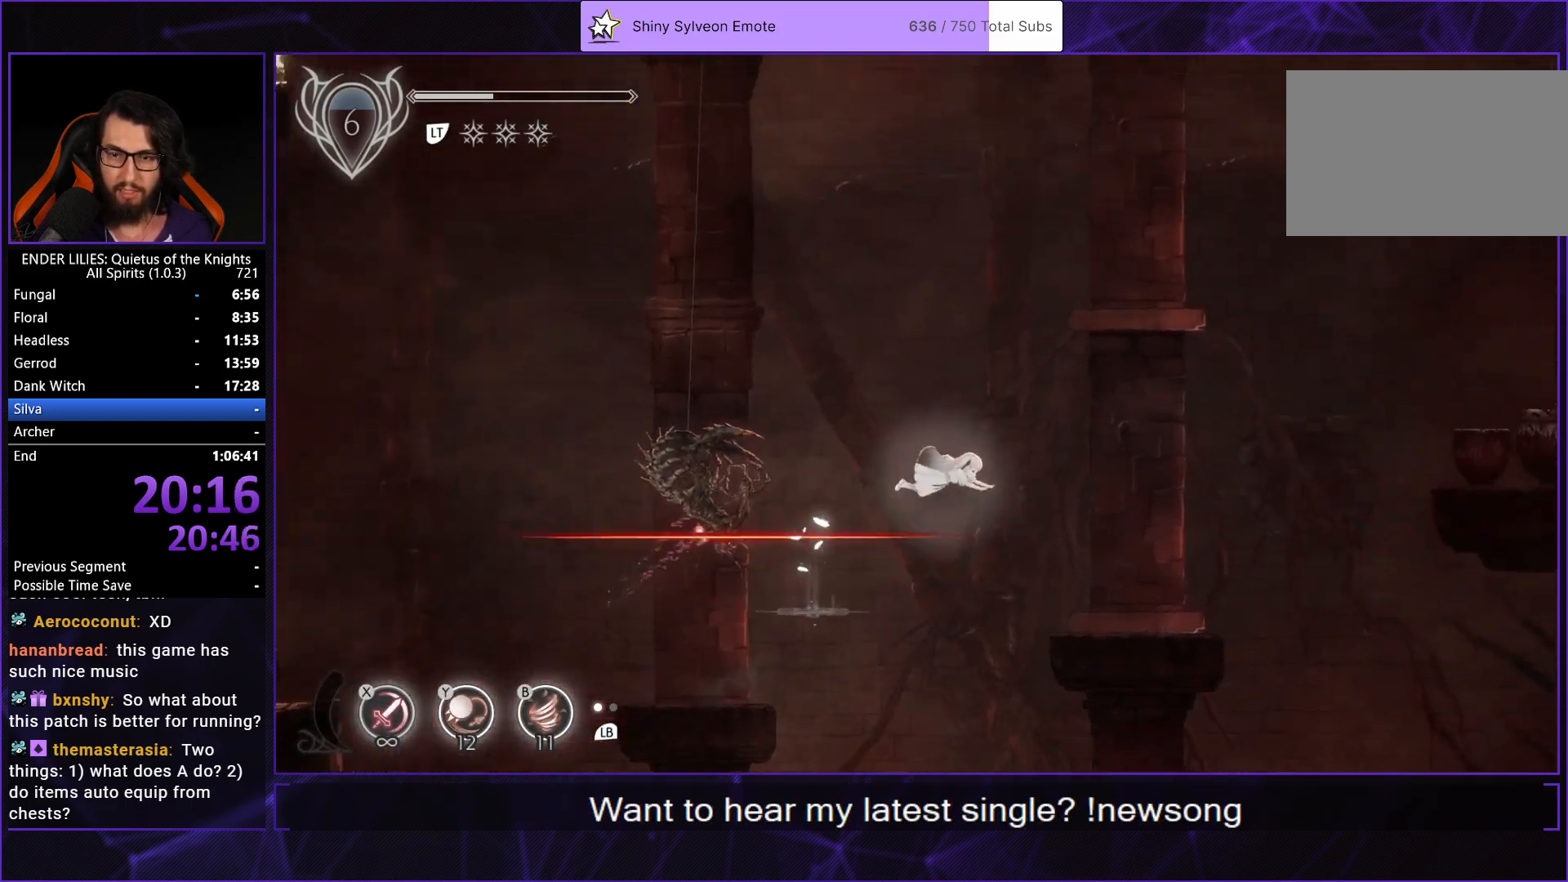
{"buttons": ["DPAD_RIGHT"], "left_stick": "center", "right_stick": "center", "events": [[17, "A", "up"], [300, "Y", "down"], [383, "Y", "up"]]}
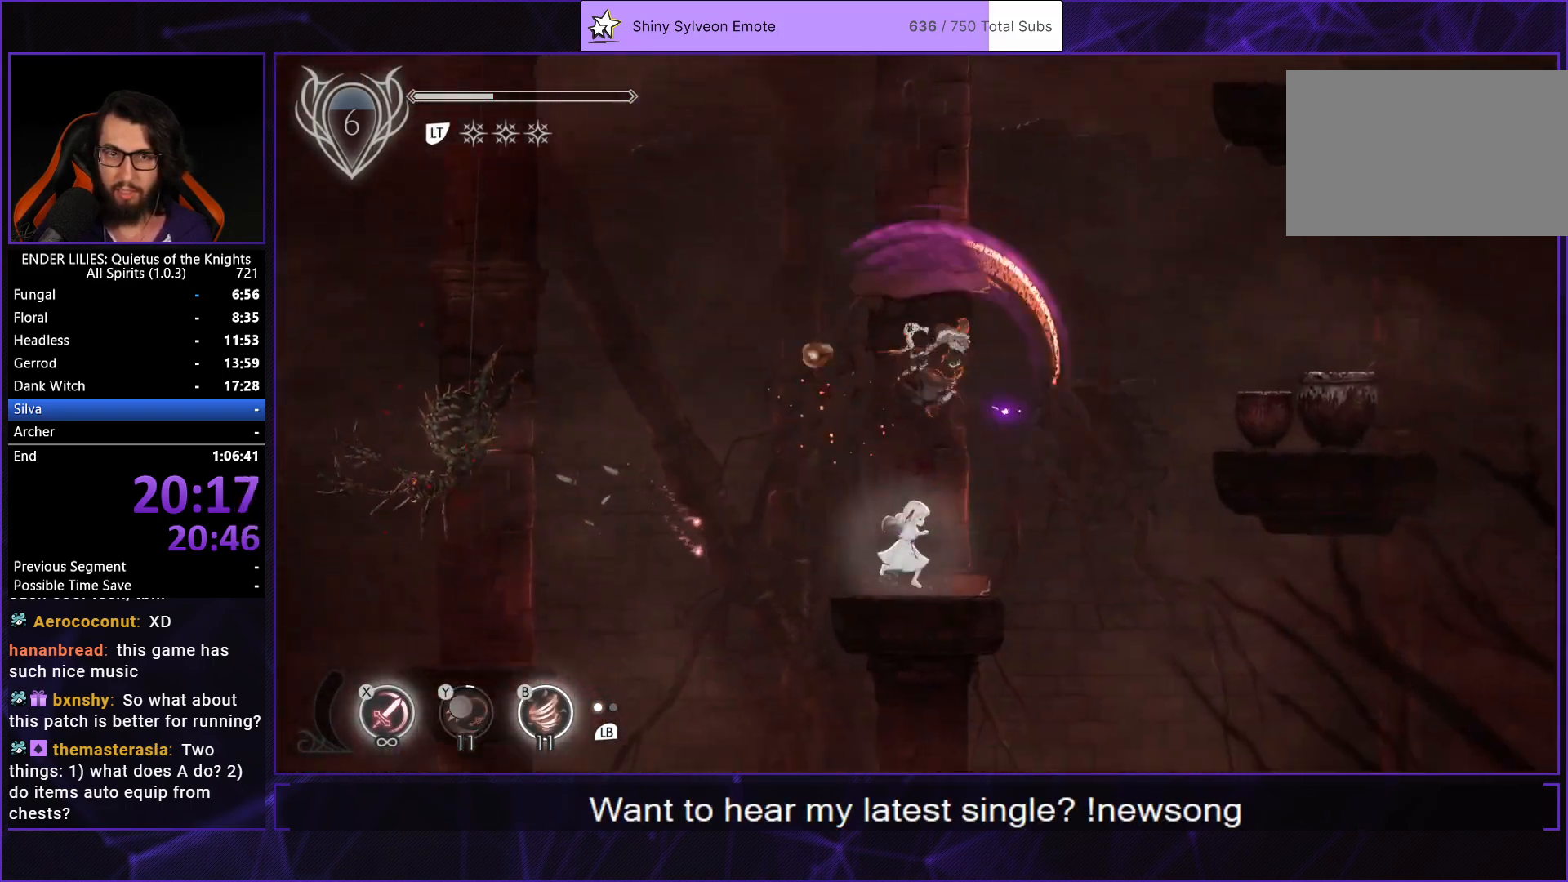
{"buttons": ["DPAD_RIGHT"], "left_stick": "center", "right_stick": "center", "events": [[100, "A", "down"], [200, "A", "up"], [317, "A", "down"], [333, "R1", "down"], [483, "A", "up"], [483, "R1", "up"]]}
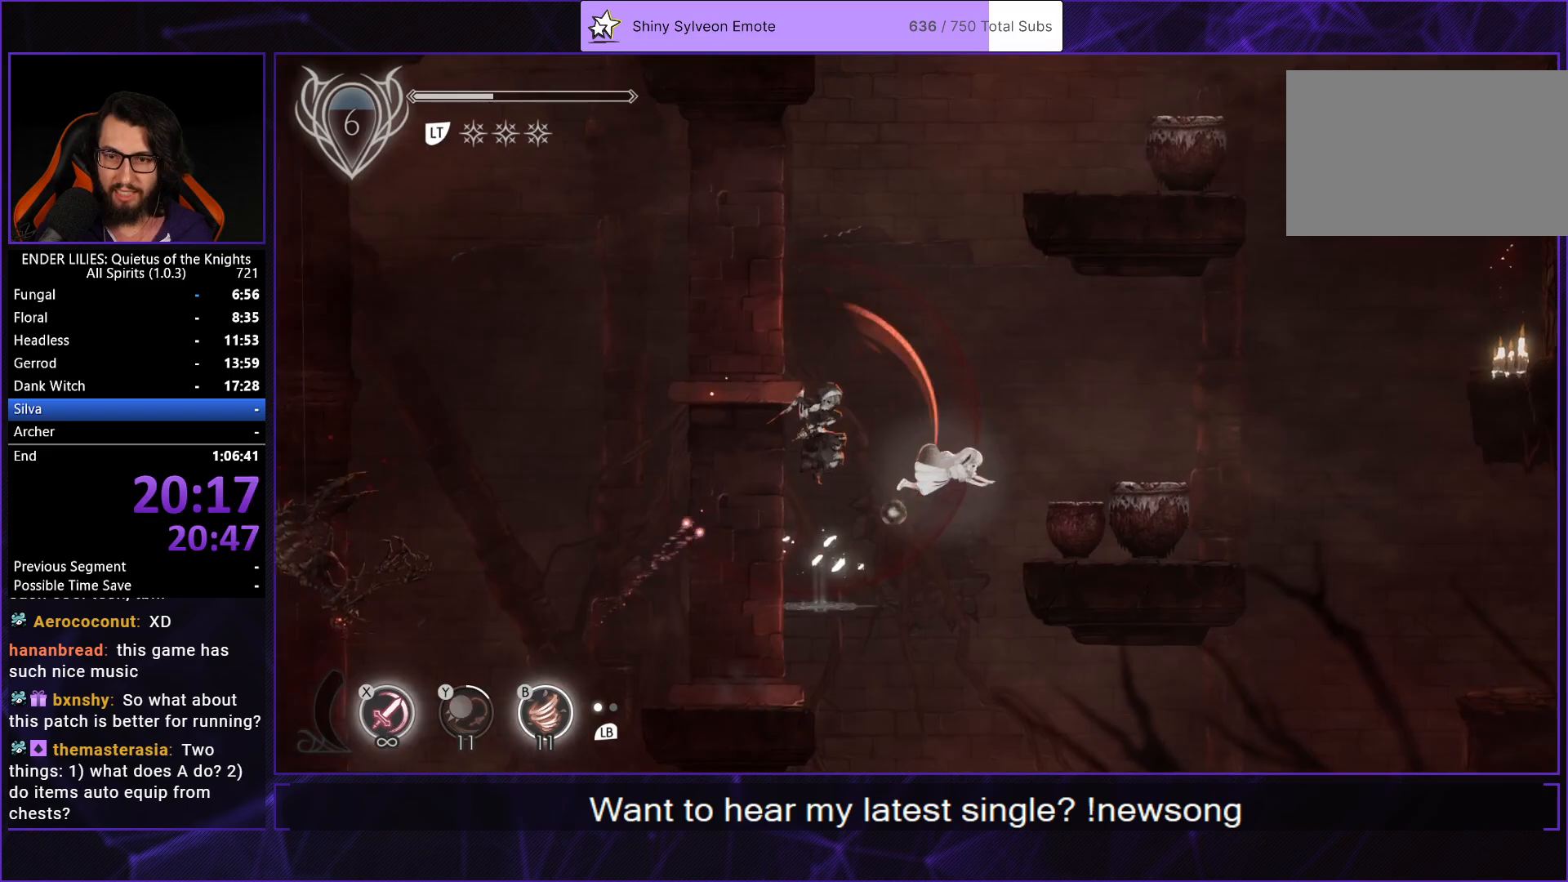
{"buttons": ["DPAD_RIGHT"], "left_stick": "center", "right_stick": "center", "events": [[150, "B", "down"], [217, "B", "up"], [300, "B", "down"], [433, "B", "up"]]}
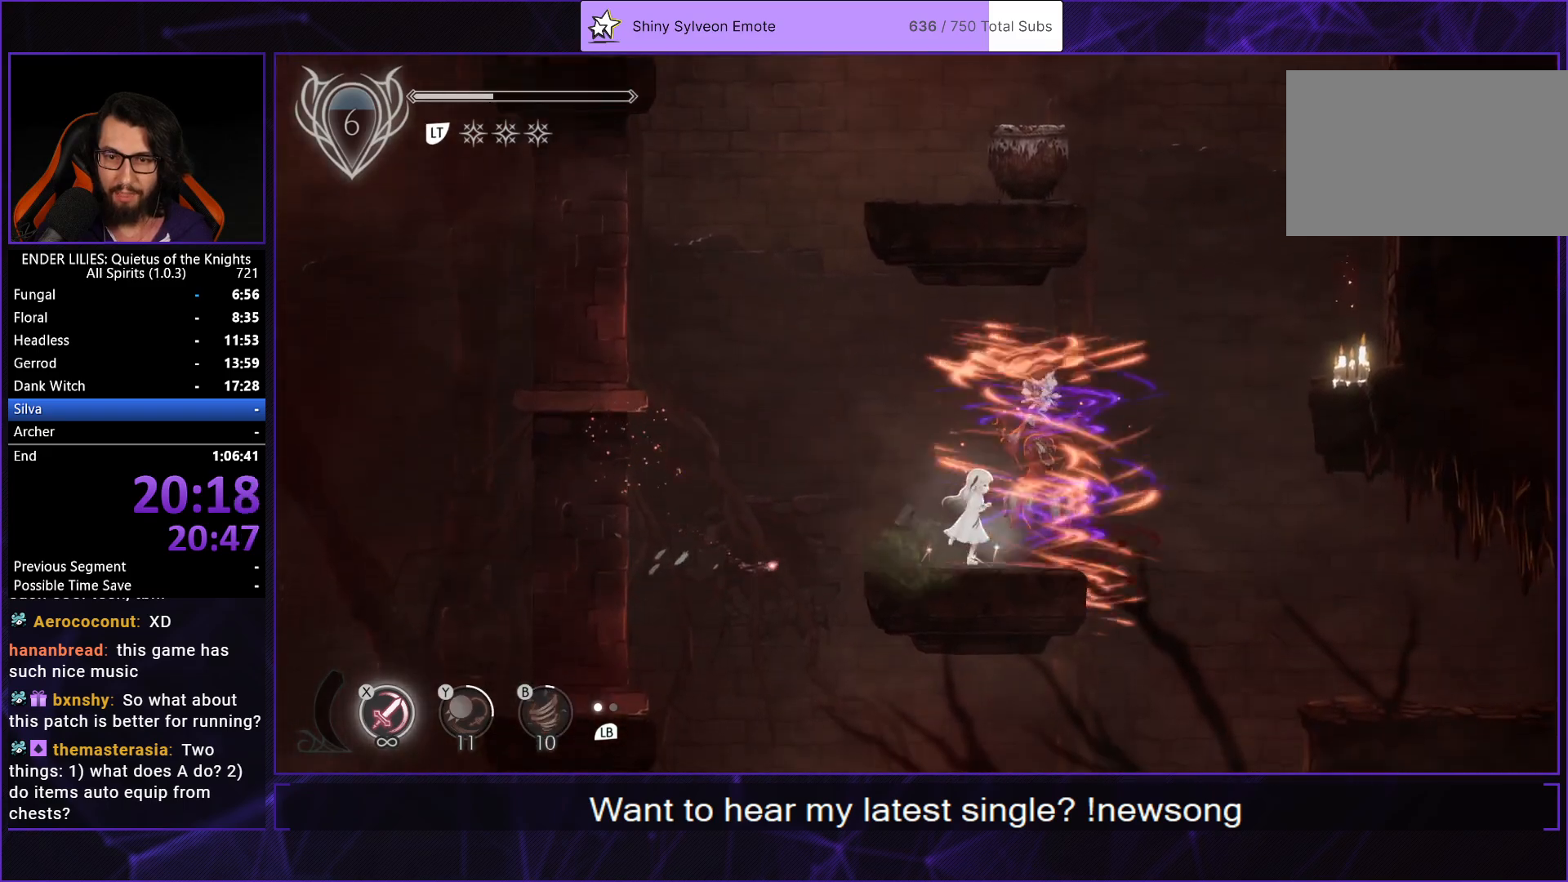
{"buttons": ["DPAD_RIGHT"], "left_stick": "center", "right_stick": "center", "events": [[133, "A", "down"], [250, "A", "up"]]}
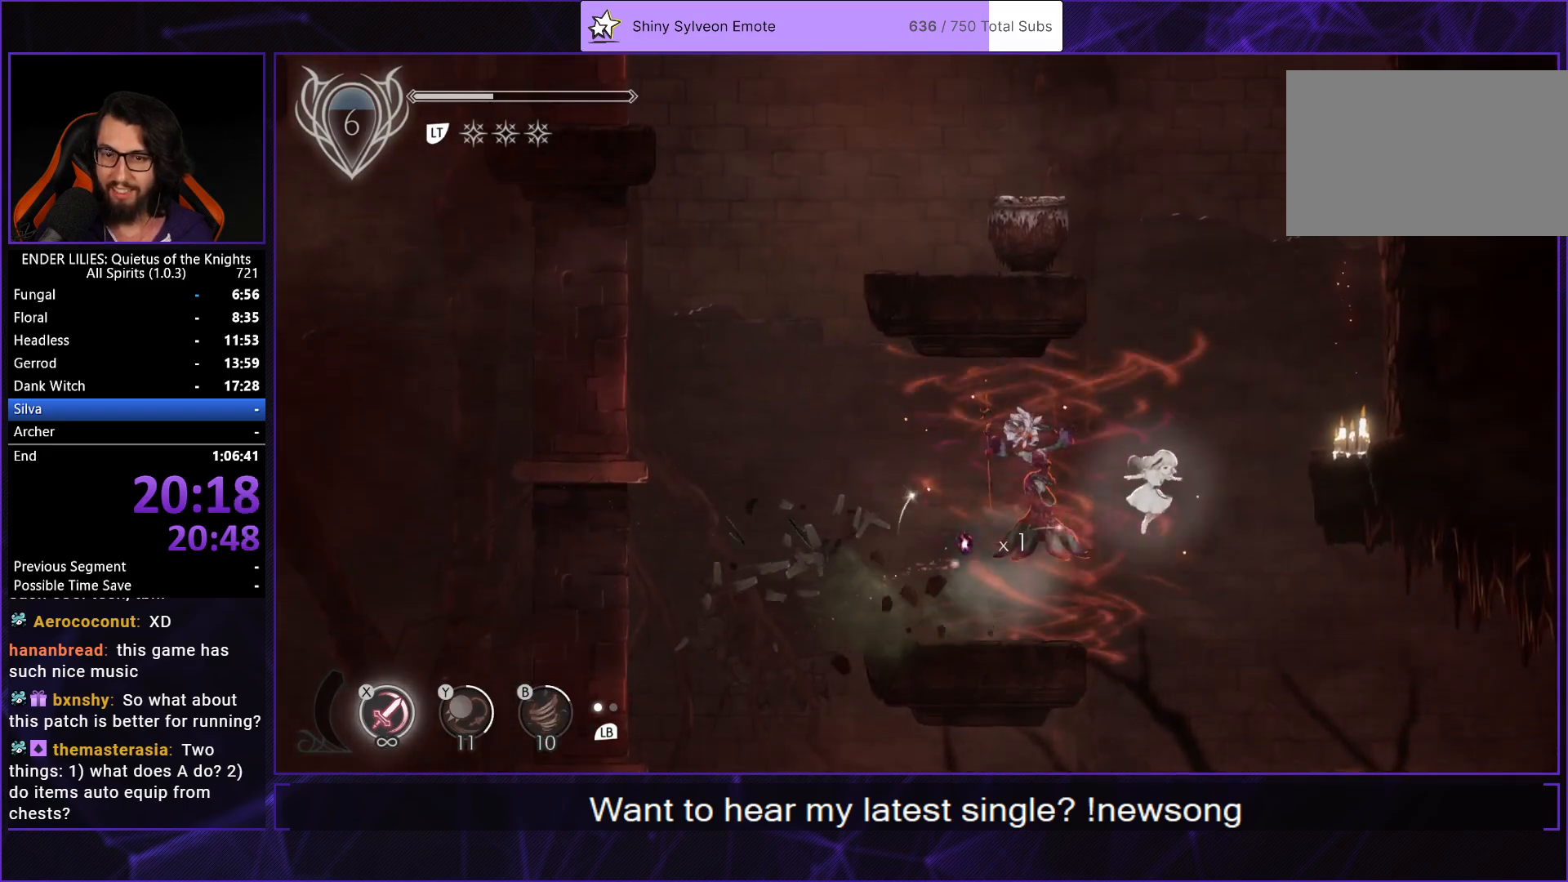
{"buttons": ["A", "R1", "DPAD_RIGHT"], "left_stick": "center", "right_stick": "center", "events": [[350, "A", "down"], [367, "R1", "down"]]}
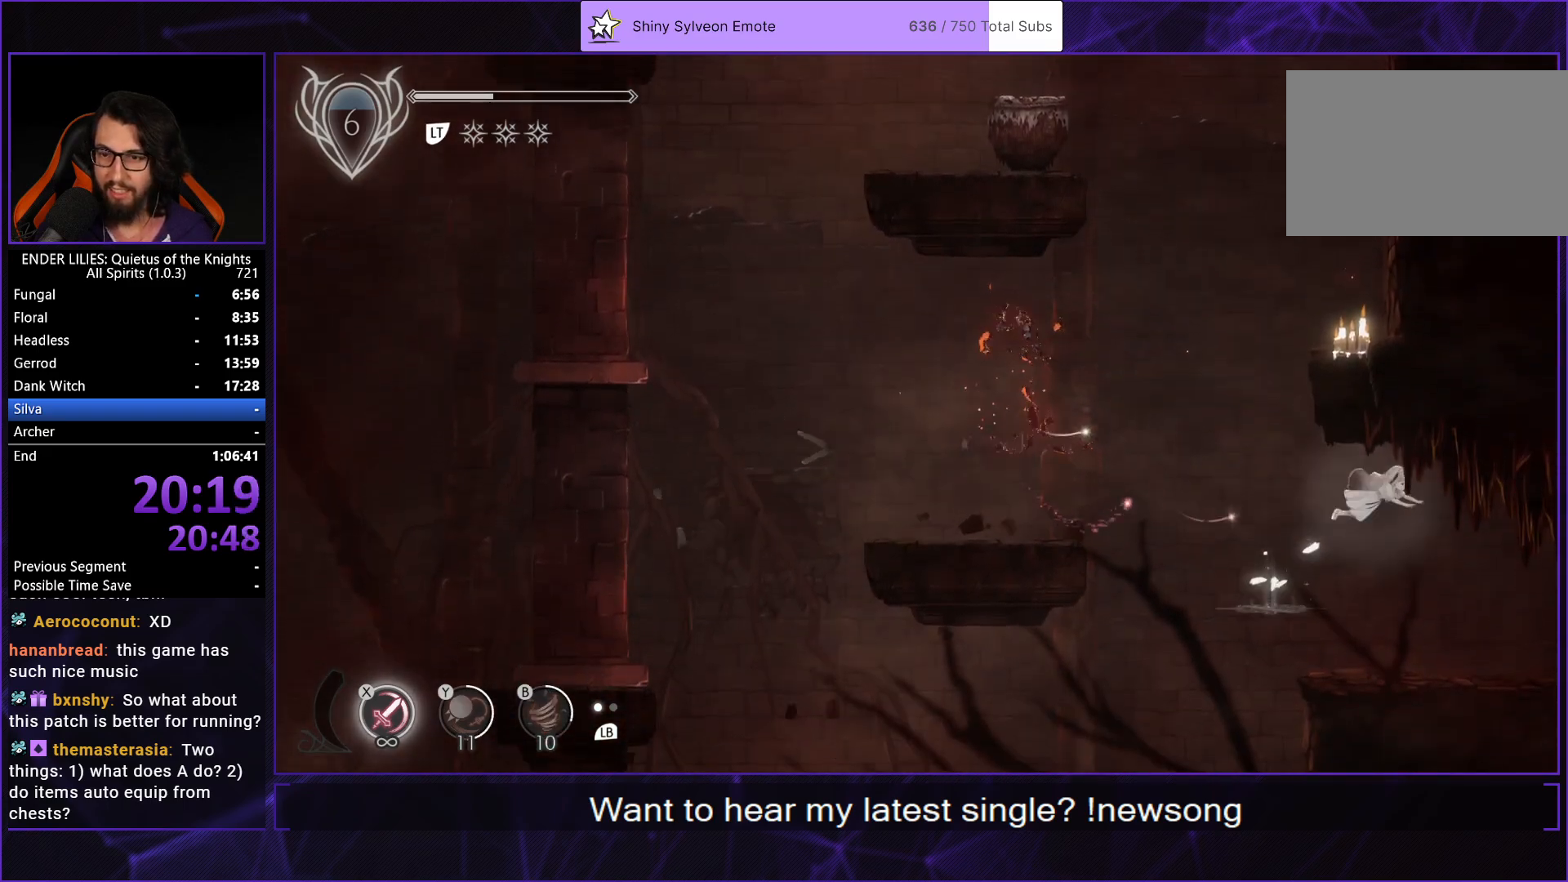
{"buttons": ["L2", "DPAD_RIGHT"], "left_stick": "center", "right_stick": "center", "events": [[50, "A", "up"], [50, "R1", "up"], [500, "L2", "down"]]}
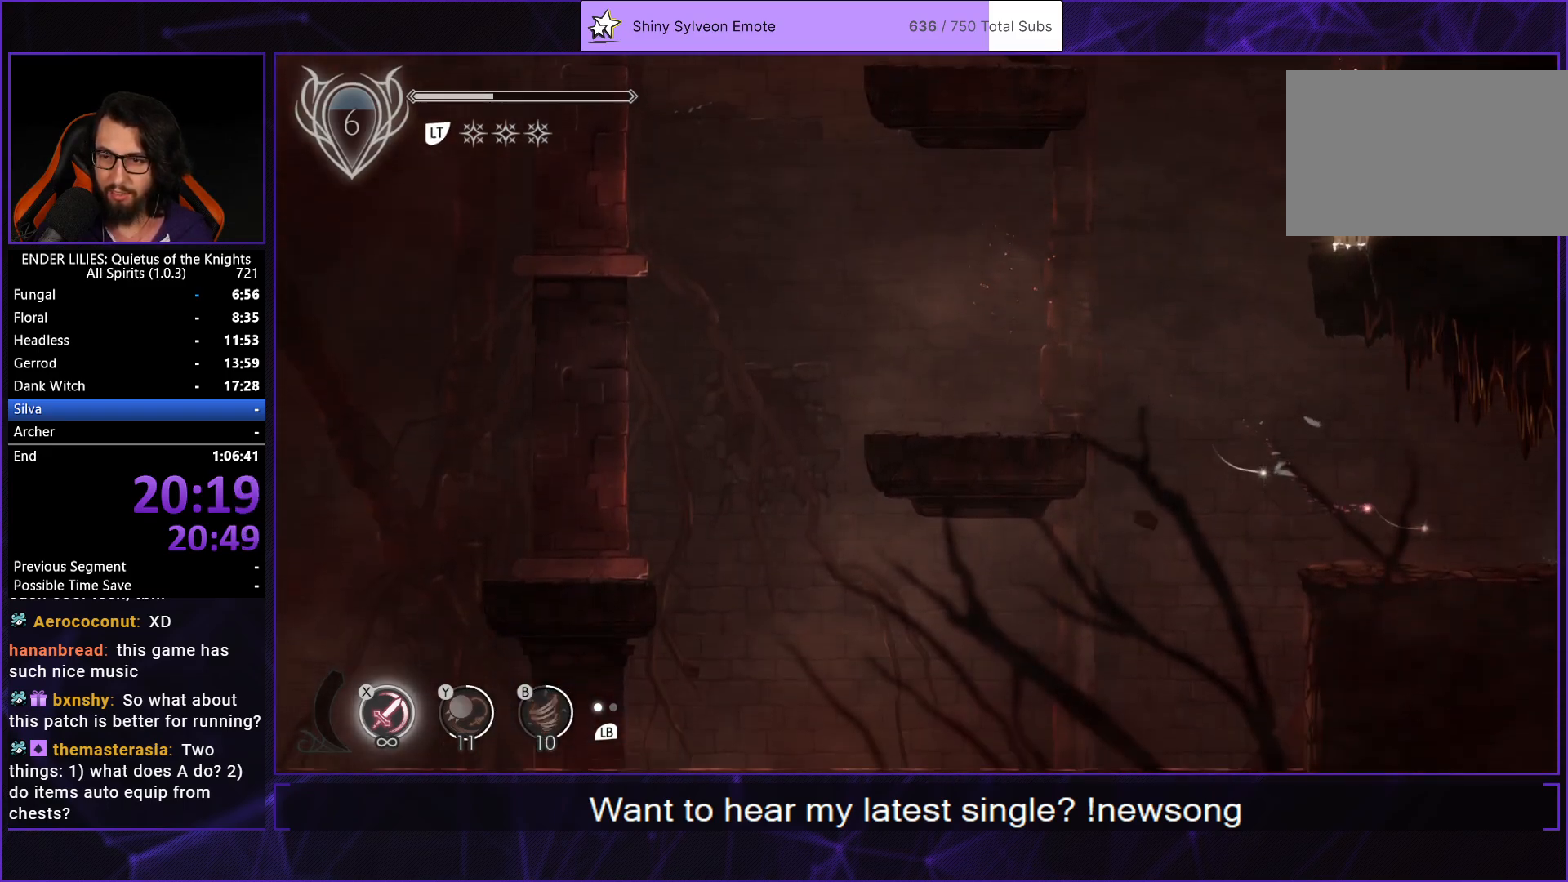
{"buttons": ["L2", "DPAD_RIGHT"], "left_stick": "center", "right_stick": "center", "events": [[133, "L2", "up"], [217, "L2", "down"], [333, "L2", "up"], [400, "L2", "down"]]}
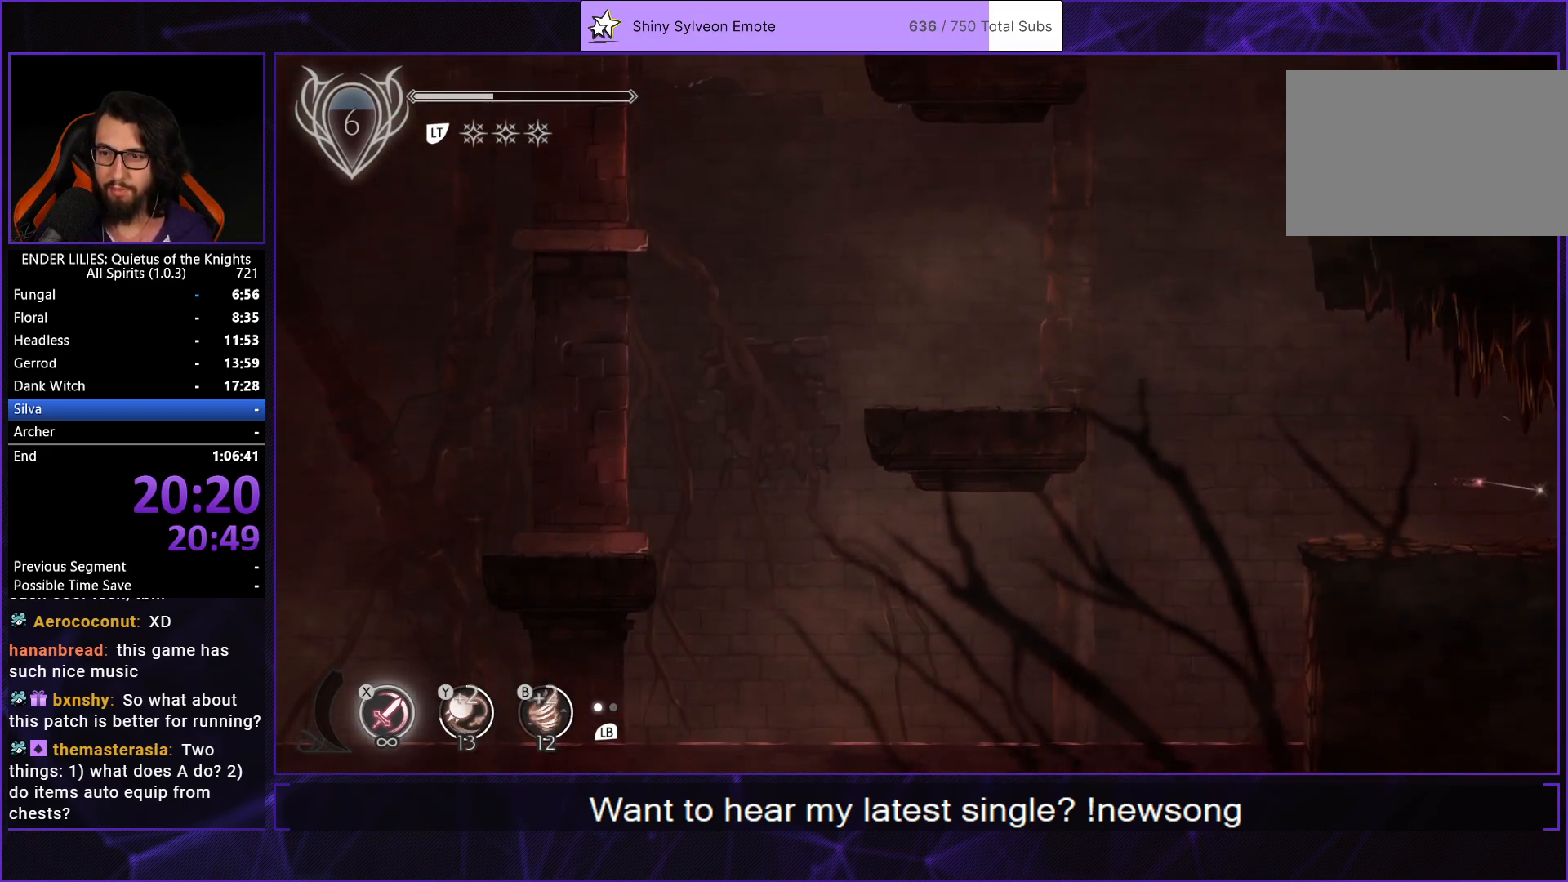
{"buttons": ["DPAD_RIGHT"], "left_stick": "center", "right_stick": "center", "events": [[17, "L2", "up"], [83, "L2", "down"], [233, "L2", "up"], [267, "DPAD_RIGHT", "up"], [383, "DPAD_RIGHT", "down"]]}
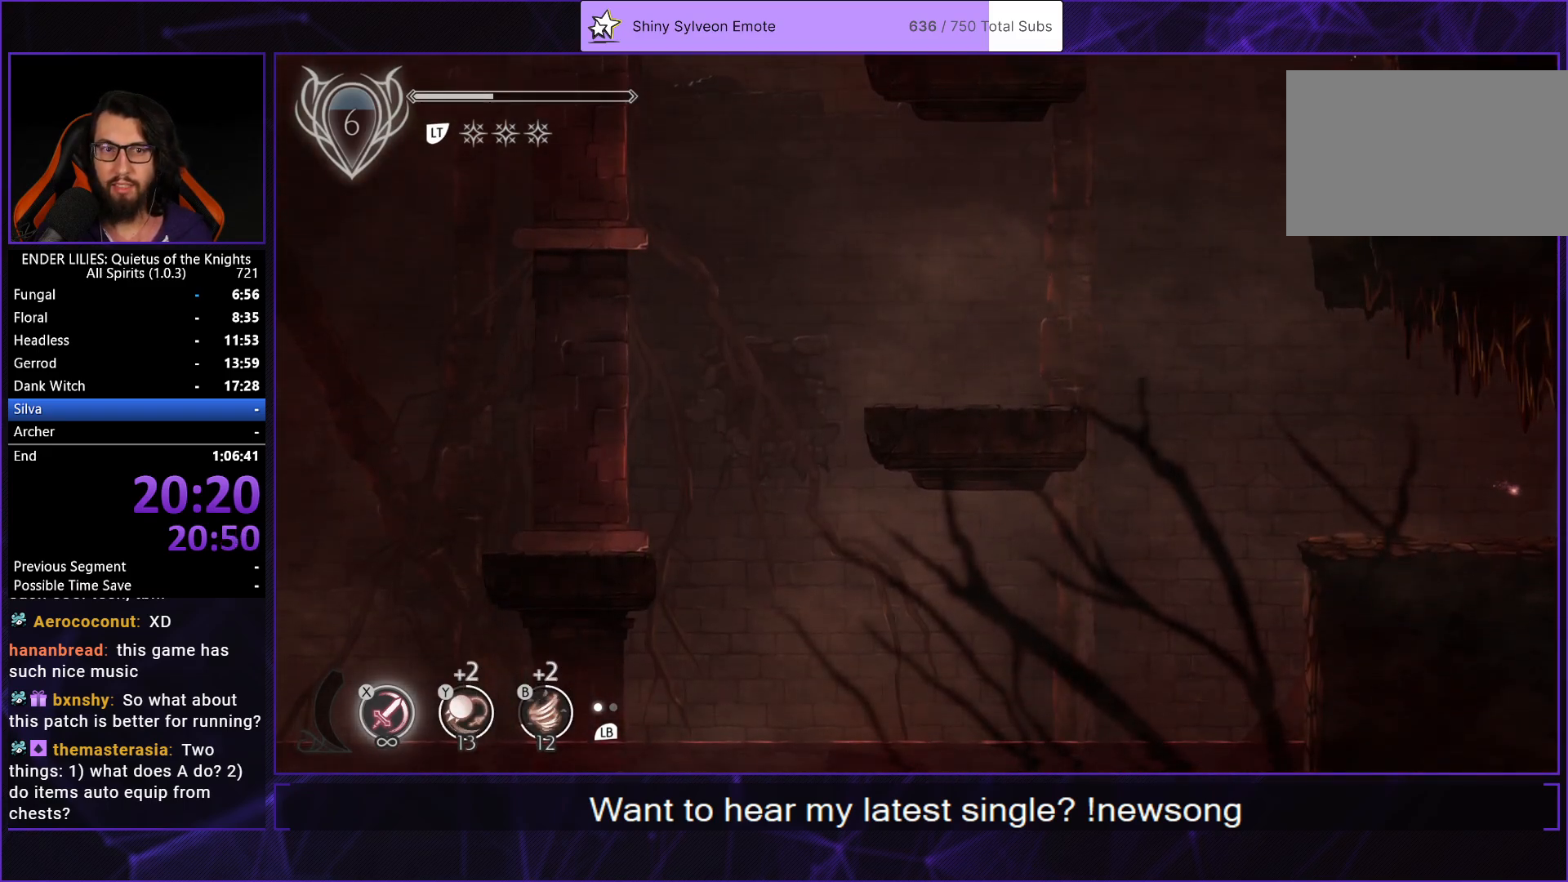
{"buttons": ["R1", "DPAD_RIGHT"], "left_stick": "center", "right_stick": "center", "events": [[317, "R1", "down"], [400, "R1", "up"], [467, "R1", "down"]]}
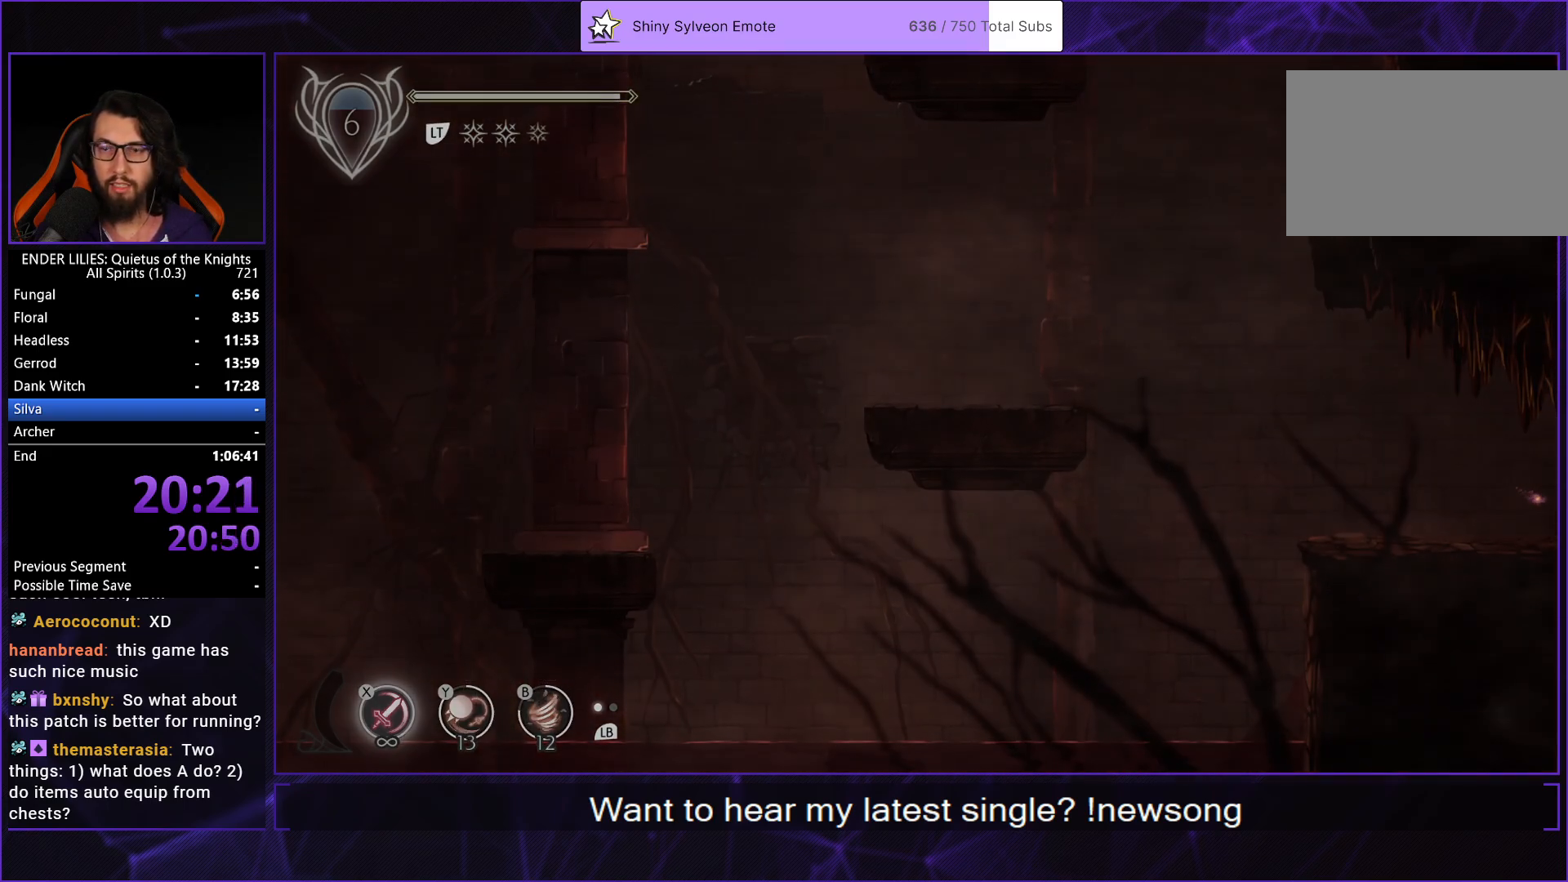
{"buttons": ["DPAD_RIGHT"], "left_stick": "center", "right_stick": "center", "events": [[100, "R1", "up"]]}
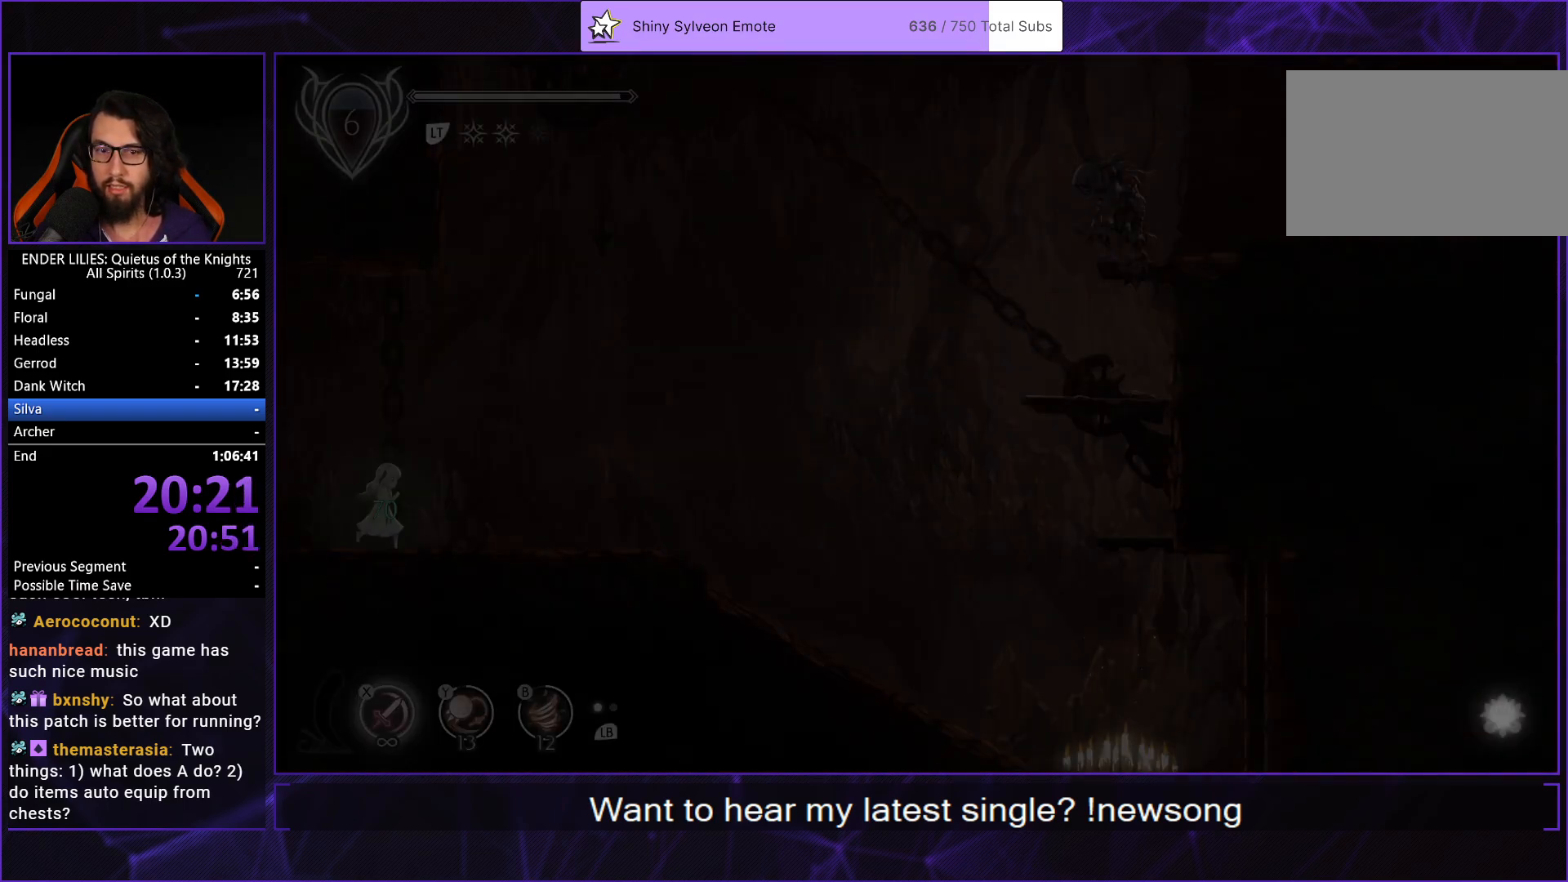
{"buttons": ["DPAD_RIGHT"], "left_stick": "center", "right_stick": "center", "events": []}
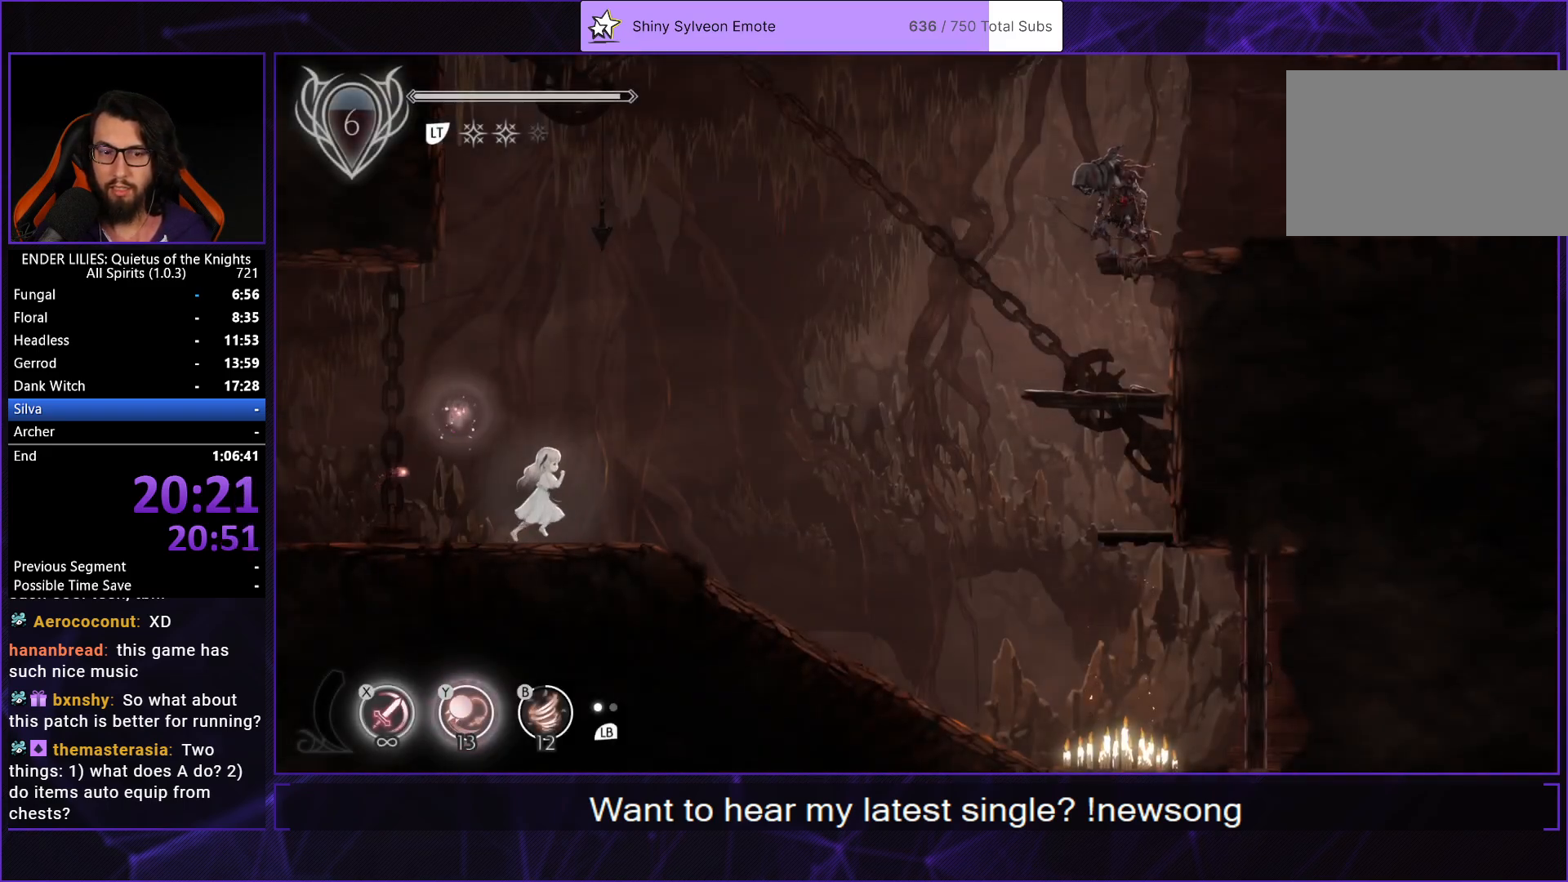
{"buttons": ["A", "DPAD_RIGHT"], "left_stick": "center", "right_stick": "center", "events": [[350, "A", "down"]]}
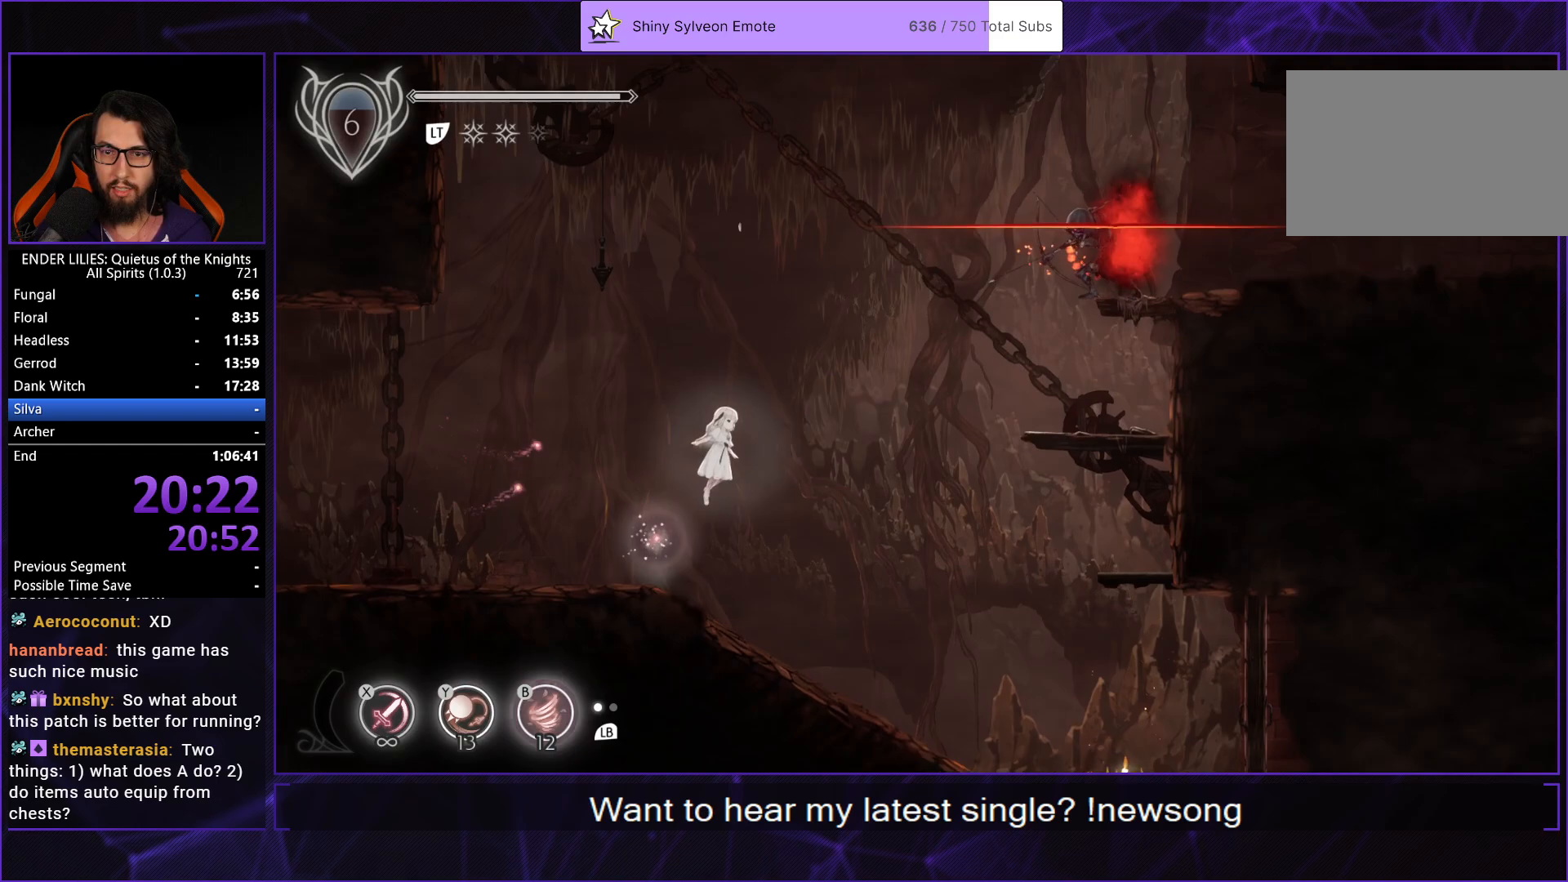
{"buttons": ["A", "DPAD_RIGHT"], "left_stick": "center", "right_stick": "center", "events": [[17, "A", "up"], [317, "A", "down"]]}
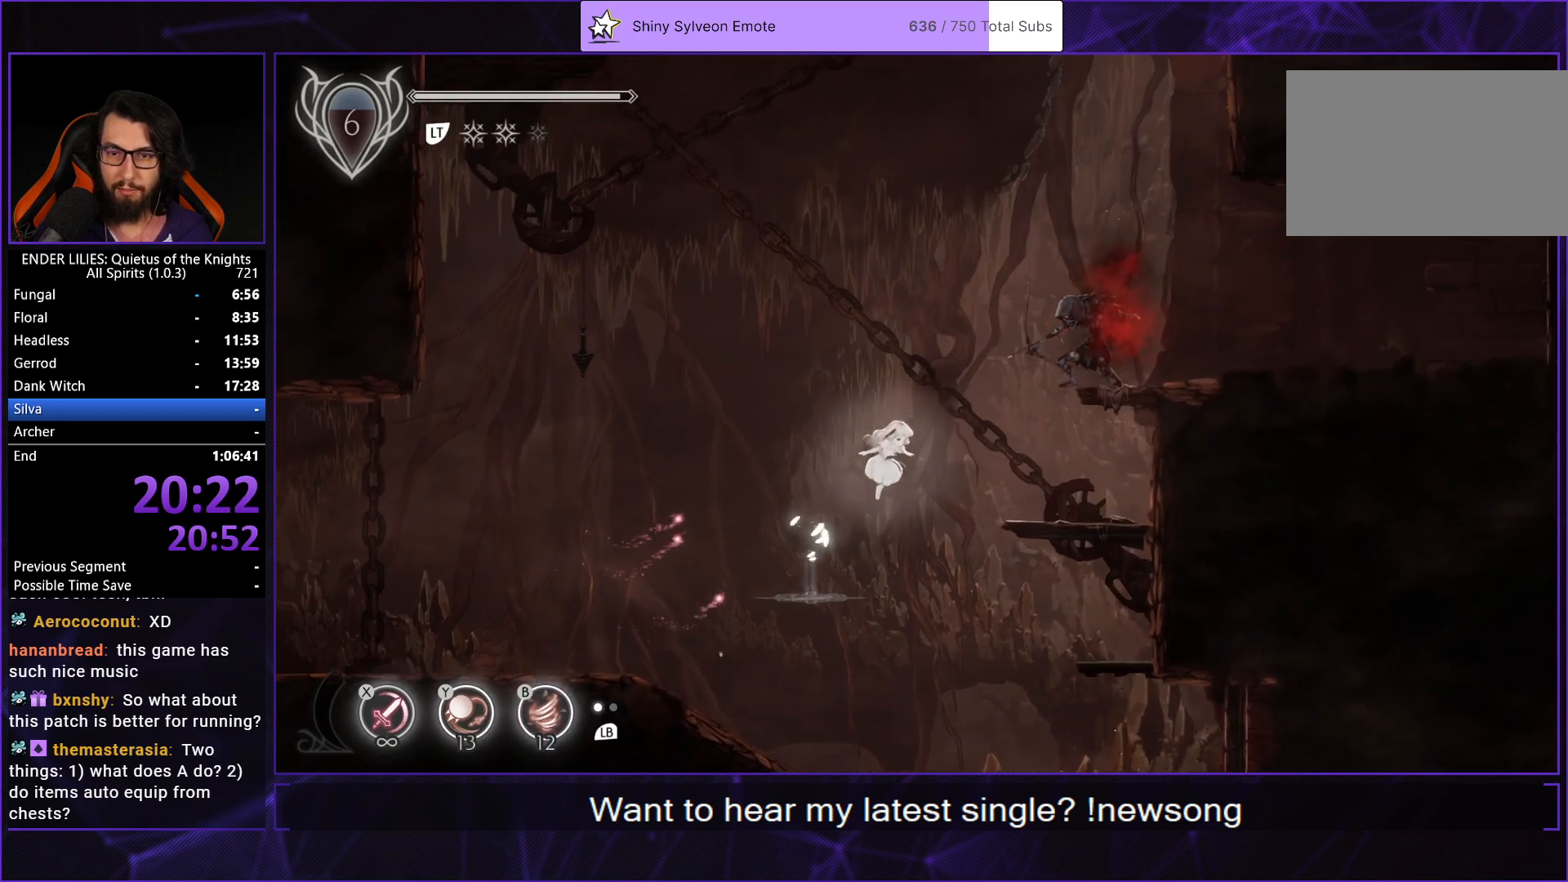
{"buttons": ["DPAD_RIGHT"], "left_stick": "center", "right_stick": "center", "events": [[133, "A", "up"]]}
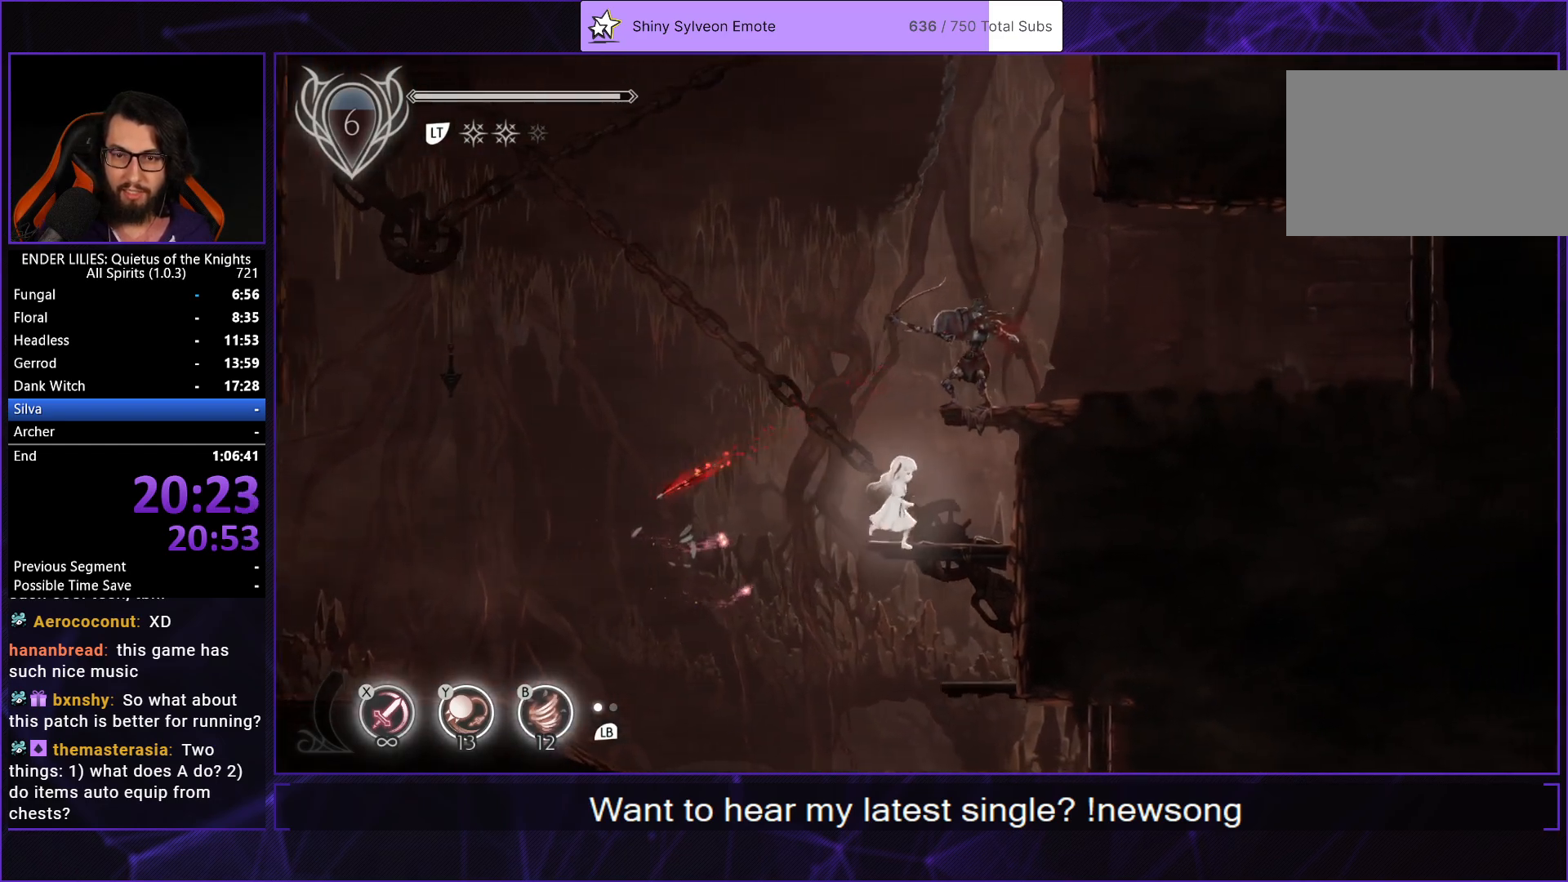
{"buttons": ["DPAD_RIGHT"], "left_stick": "center", "right_stick": "center", "events": [[317, "A", "down"], [417, "A", "up"]]}
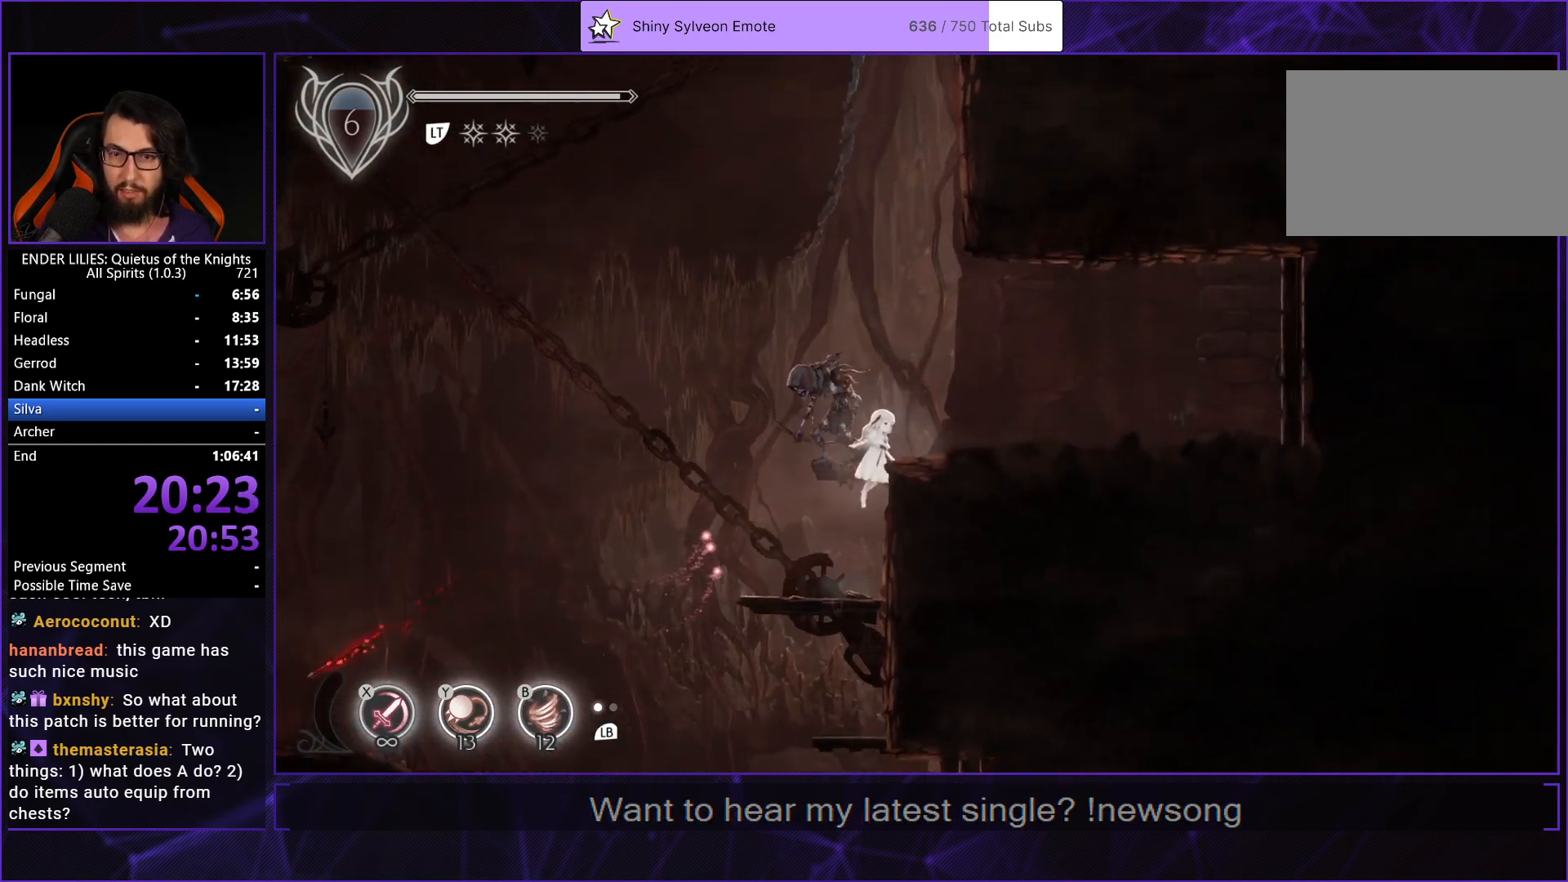
{"buttons": ["DPAD_RIGHT"], "left_stick": "center", "right_stick": "center", "events": [[33, "A", "down"], [67, "R1", "down"], [217, "R1", "up"], [267, "A", "up"]]}
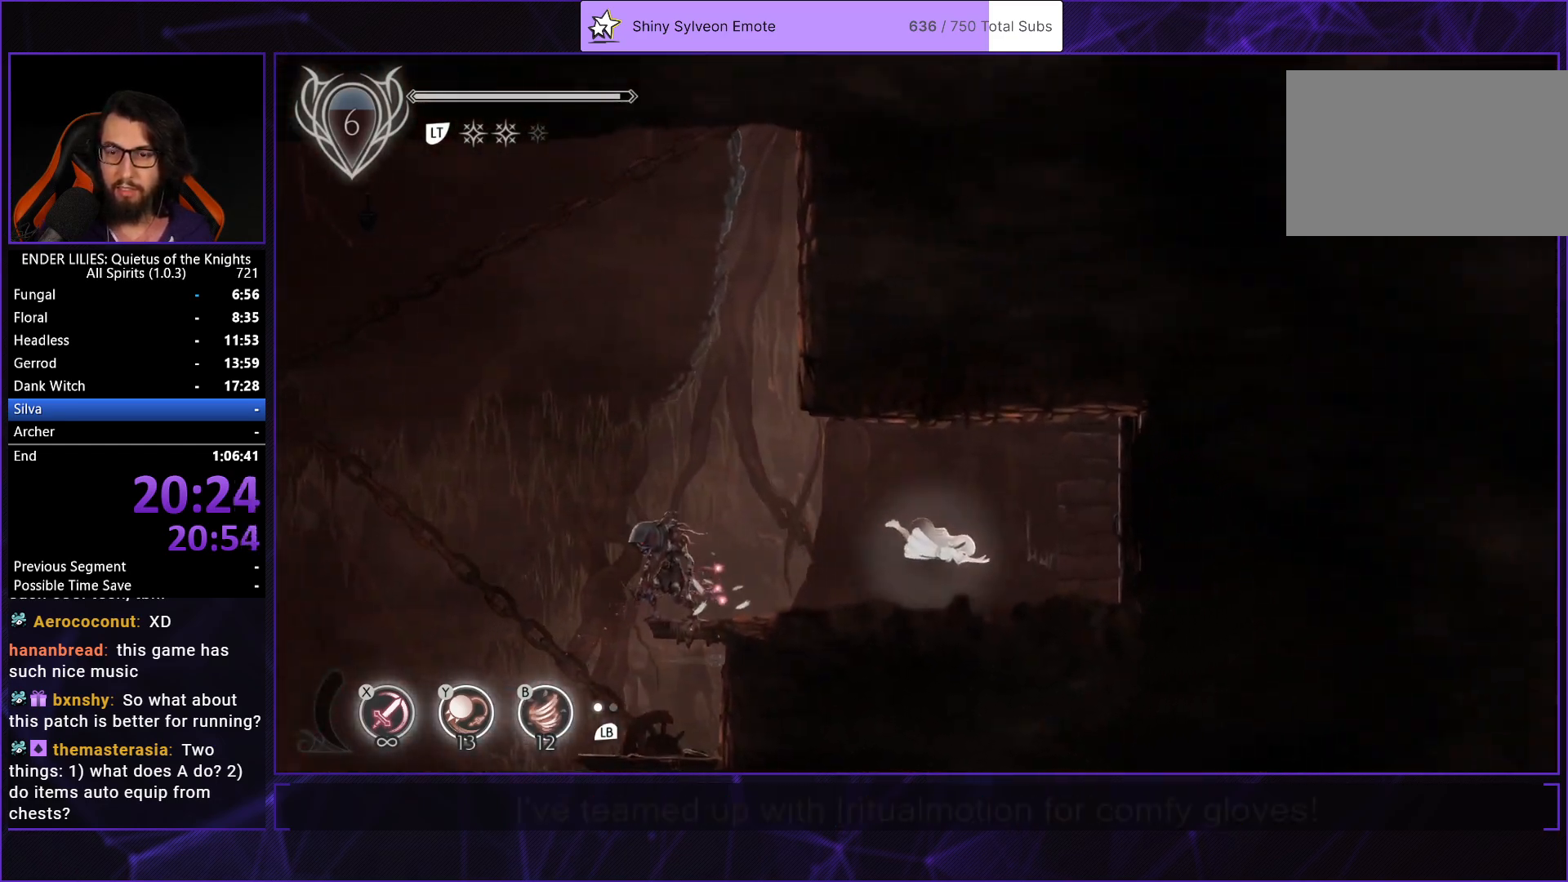
{"buttons": ["DPAD_RIGHT"], "left_stick": "center", "right_stick": "center", "events": [[17, "Y", "down"], [100, "Y", "up"]]}
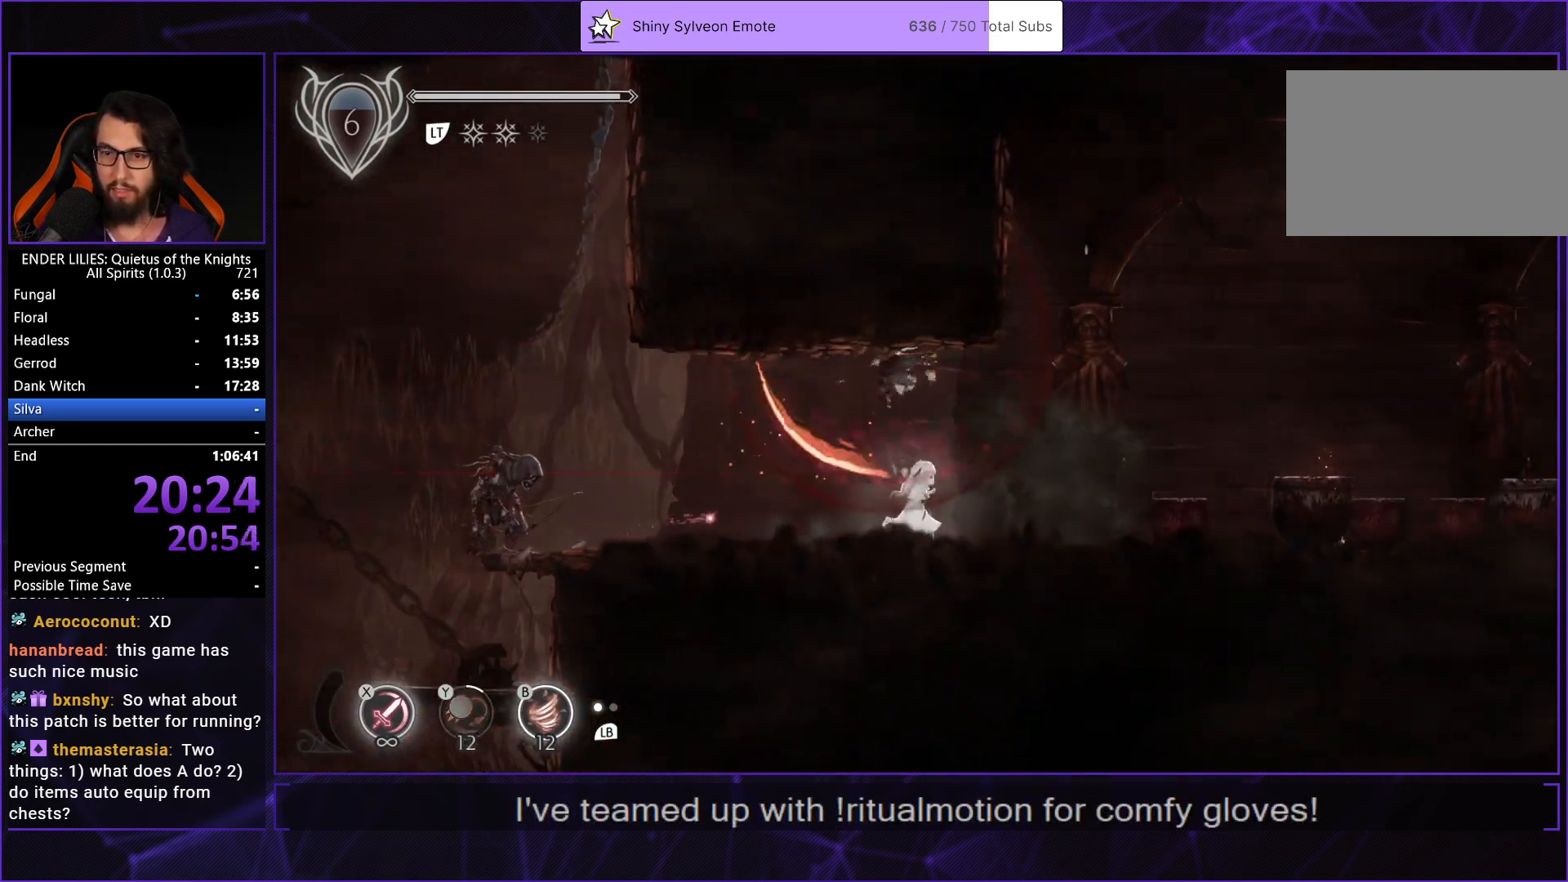
{"buttons": ["DPAD_RIGHT"], "left_stick": "center", "right_stick": "center", "events": [[283, "A", "down"], [383, "A", "up"]]}
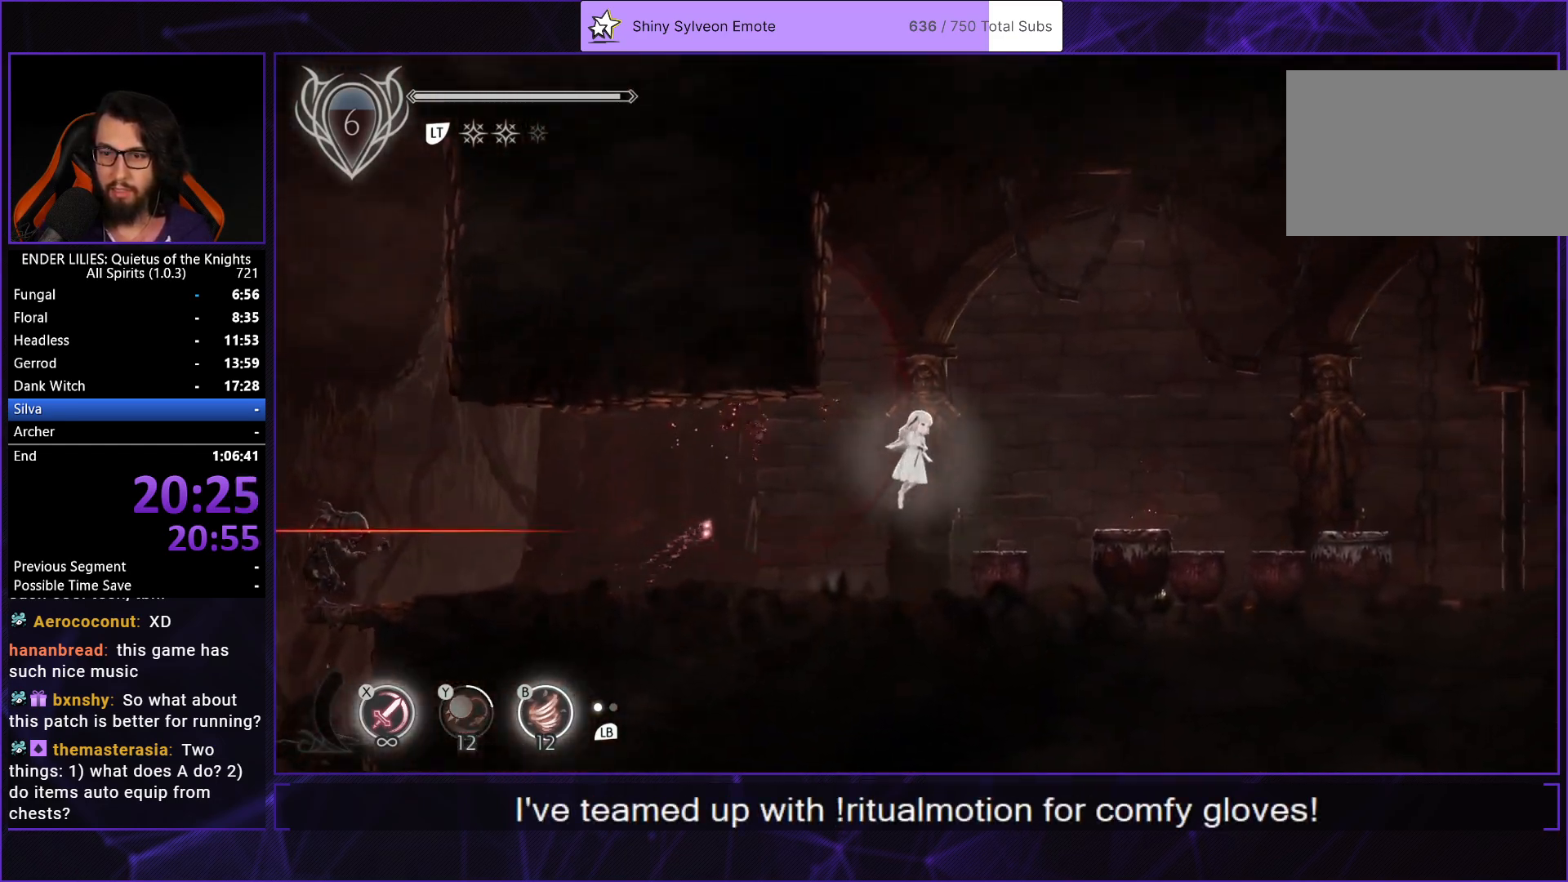
{"buttons": ["DPAD_RIGHT"], "left_stick": "center", "right_stick": "center", "events": [[100, "A", "down"], [133, "R1", "down"], [250, "A", "up"], [250, "R1", "up"]]}